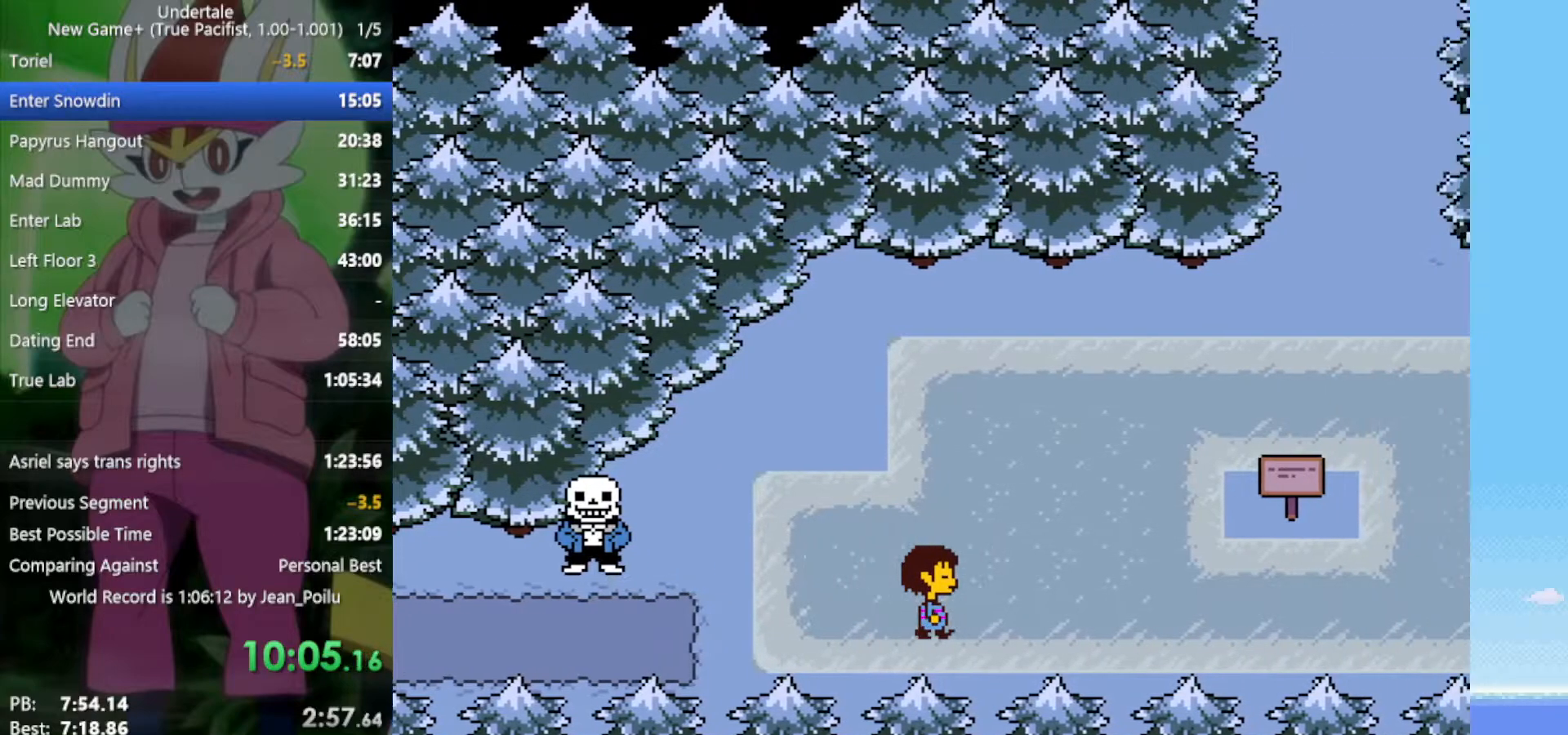
Gameplay with keyboard; each line is a JSON object with the keys held at the frame after it. "events" lists presses ("down") and releases ("up") of "c", "ctrl", "down", "left", "return", "right", "shift", "up", "x" and "z" between this image and that frame as [ms after this image, input, new state], when the widget could be followed in between. No other keys are recorded. Mouse input is not recorded.
{"keys": ["right"], "events": []}
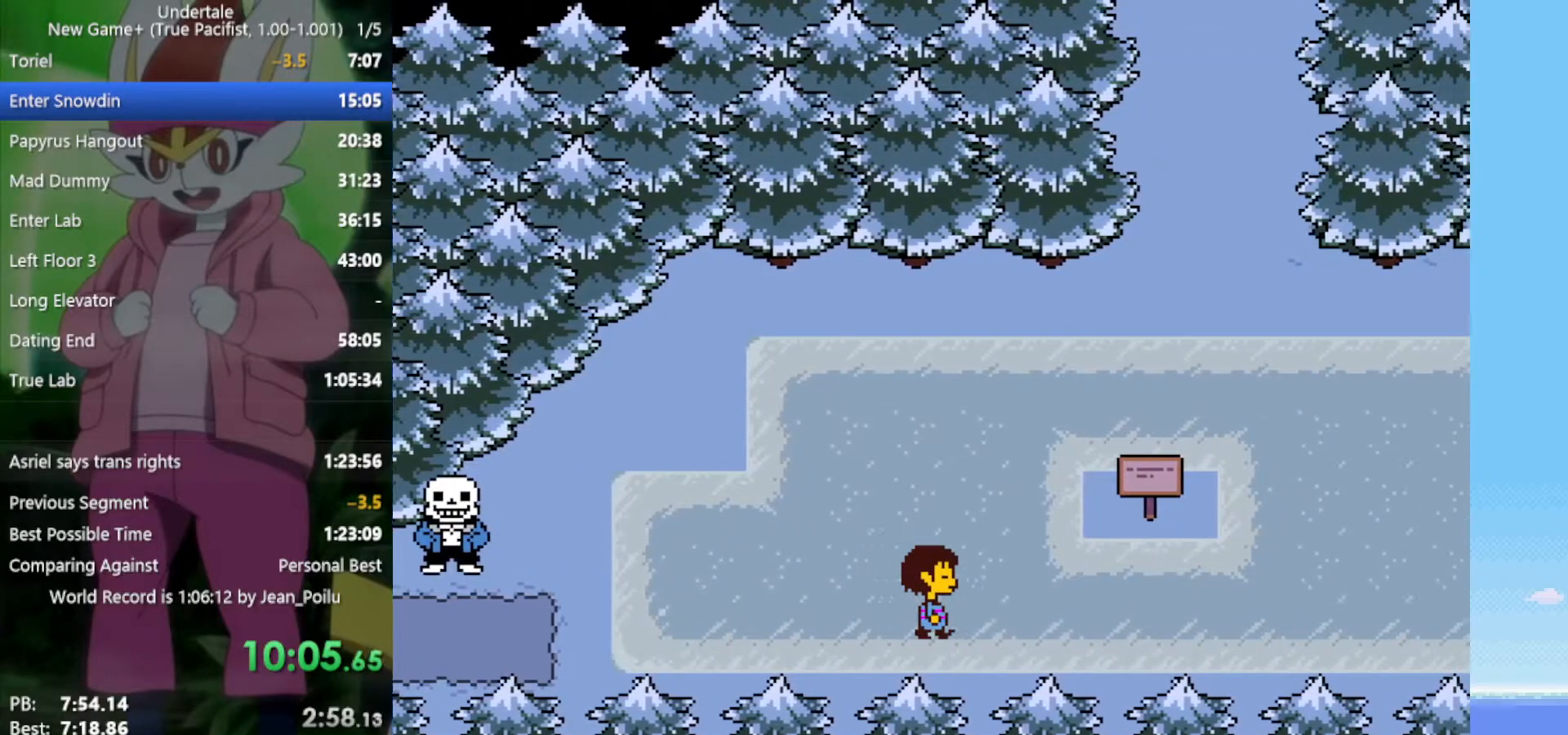
{"keys": ["right"], "events": []}
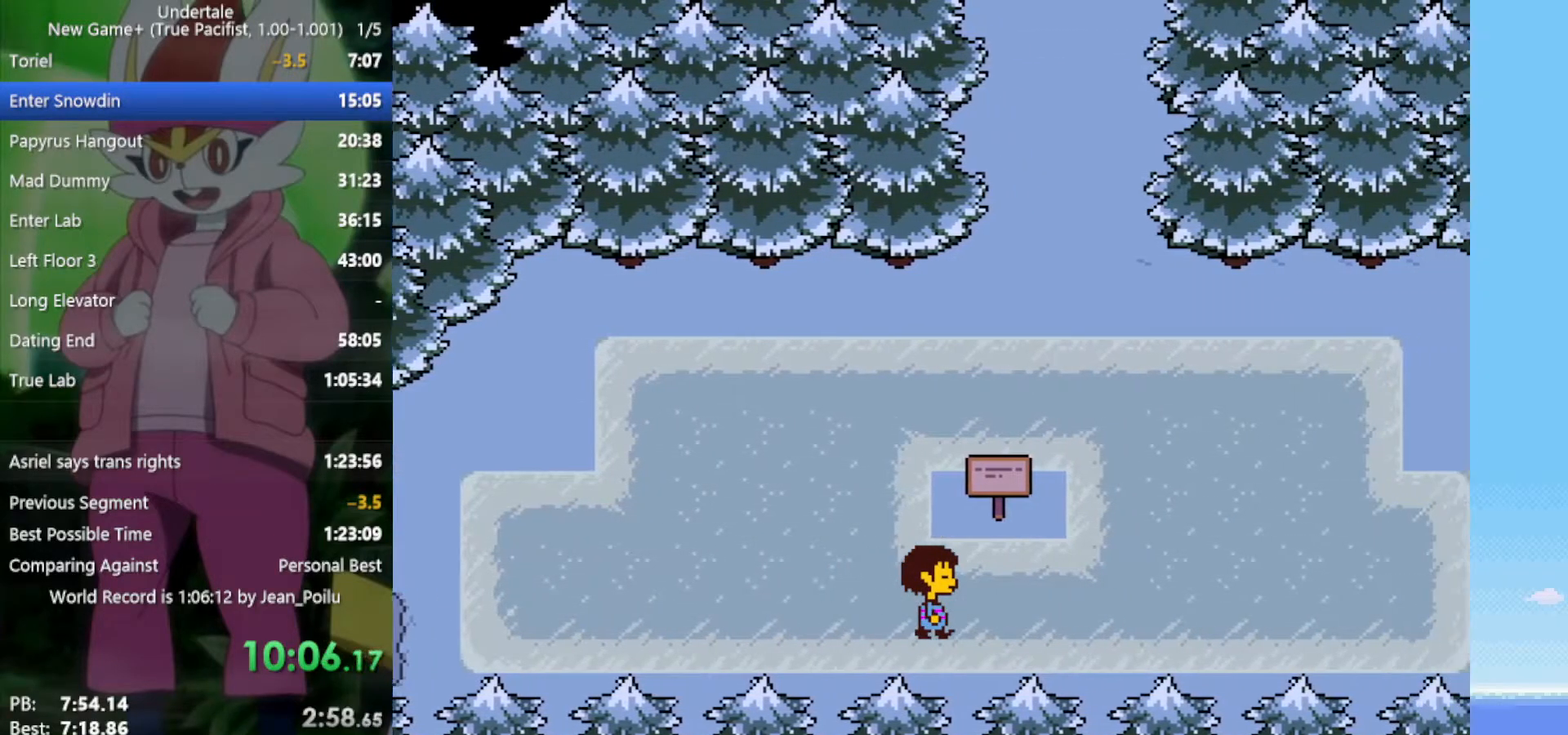
{"keys": ["right"], "events": []}
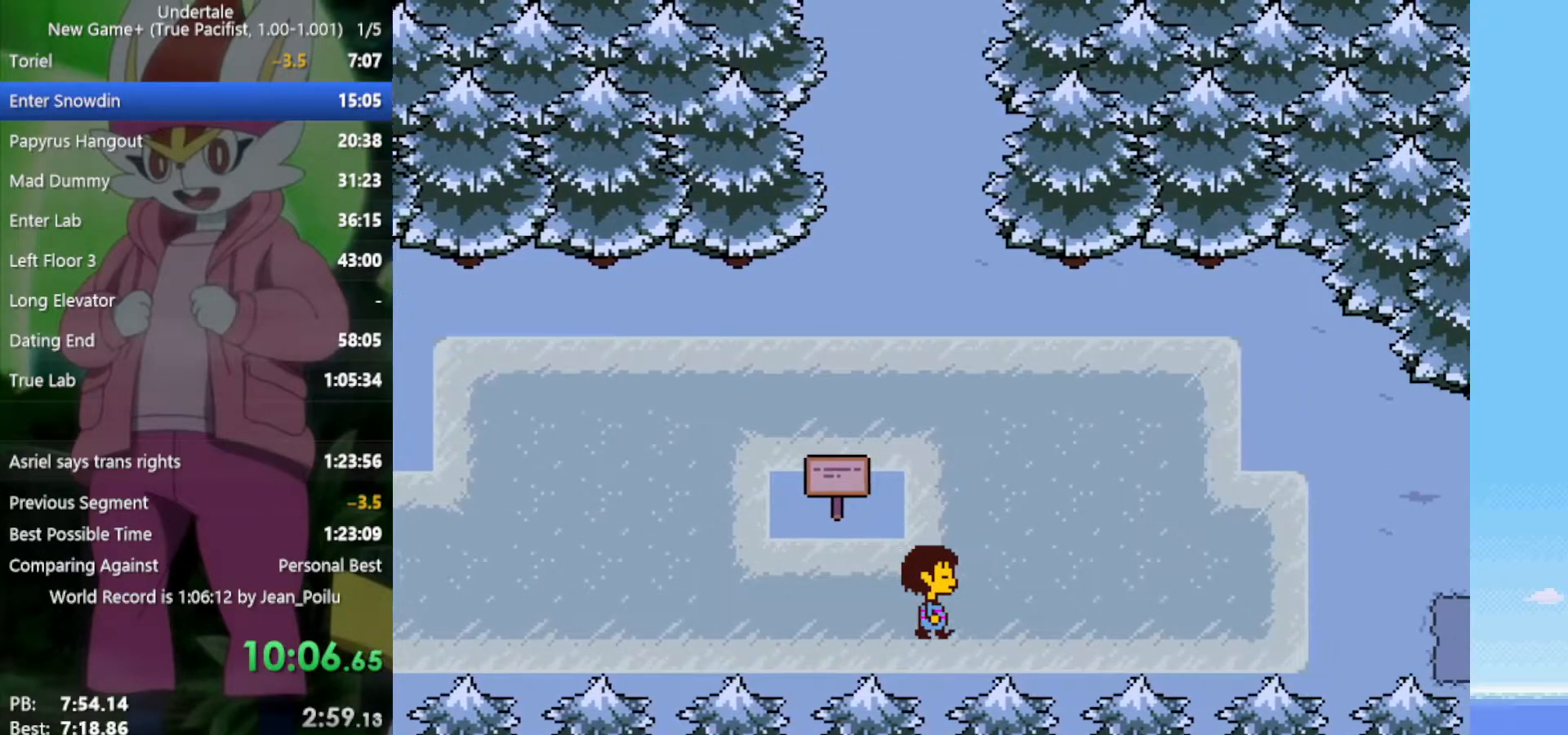
{"keys": ["right"], "events": []}
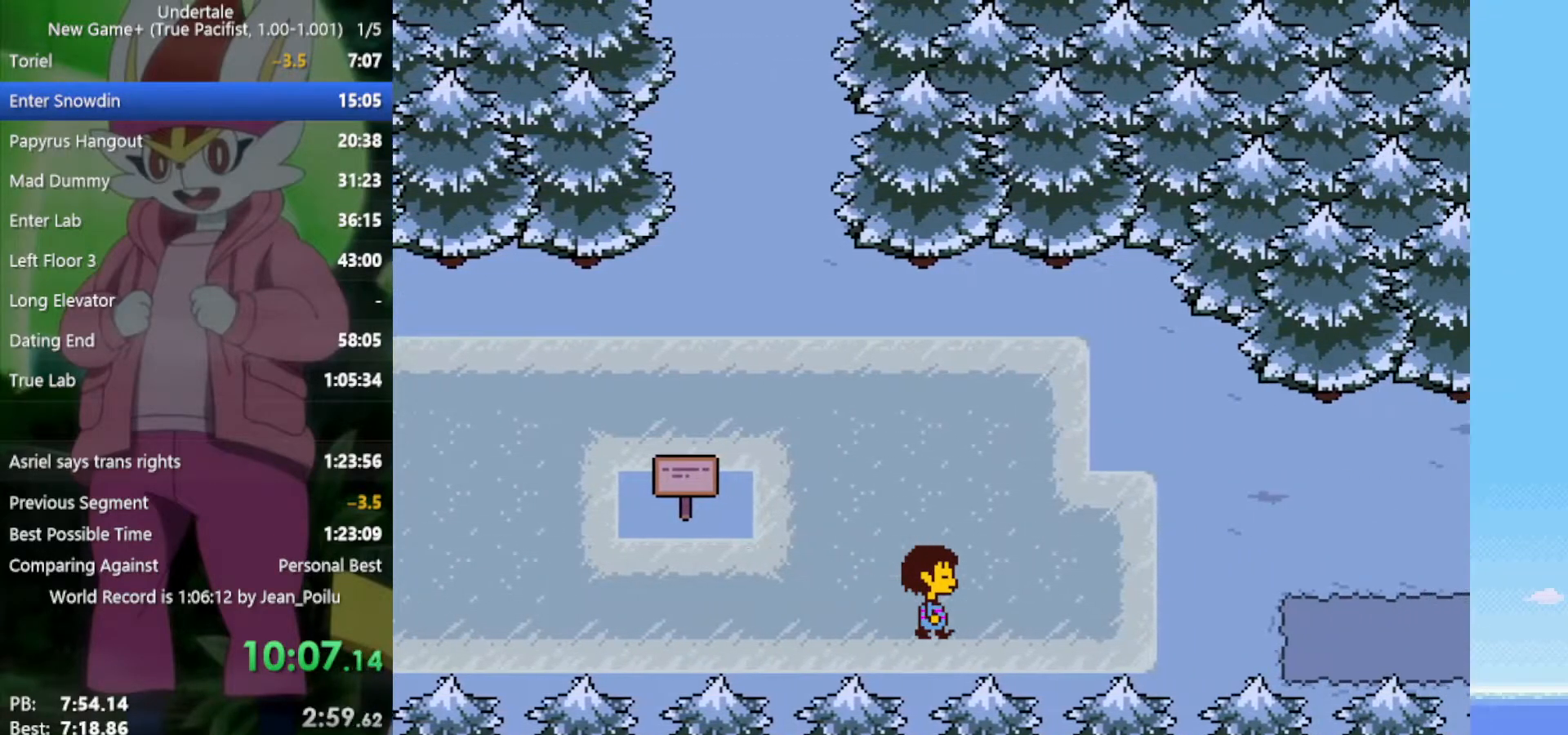
{"keys": ["right"], "events": []}
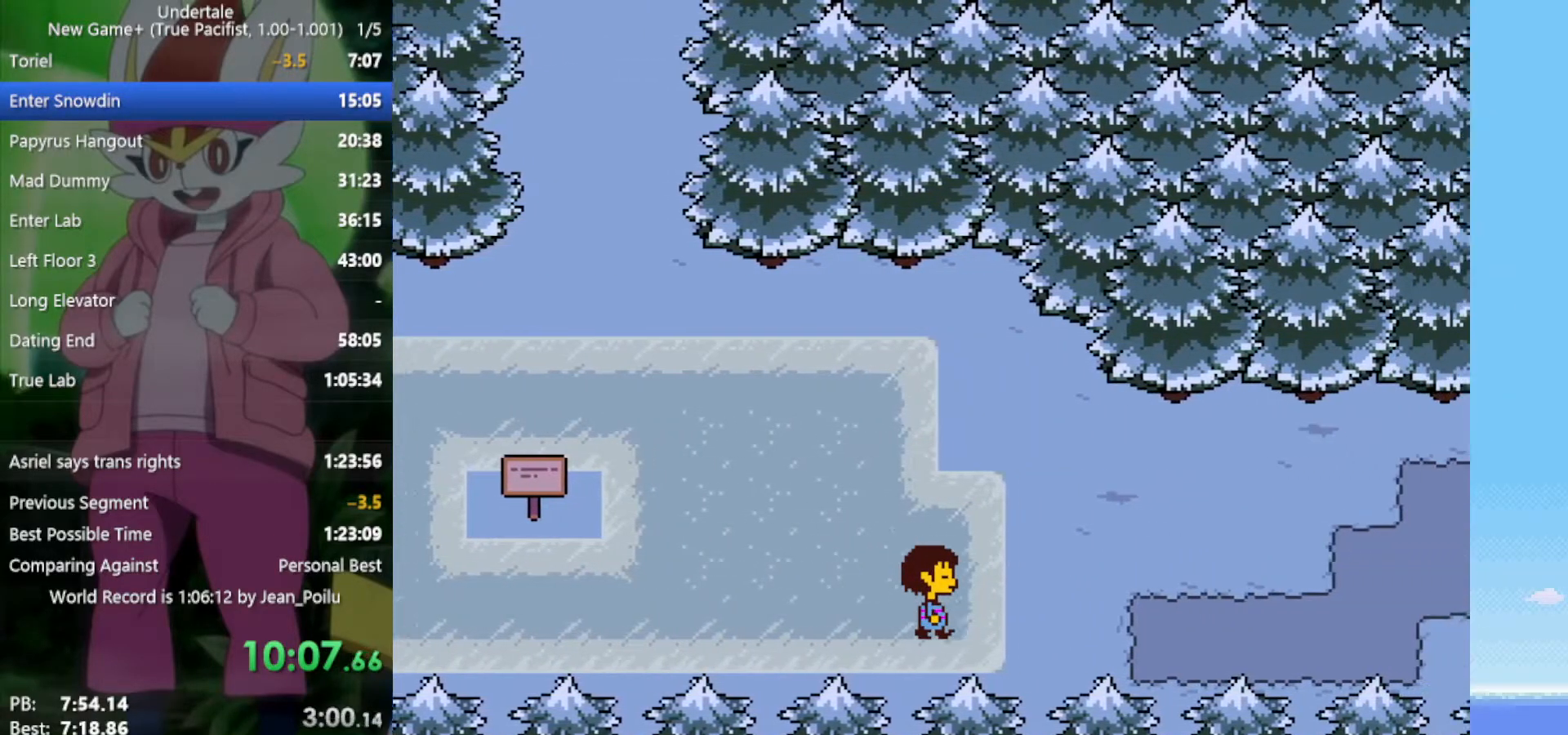
{"keys": ["right"], "events": []}
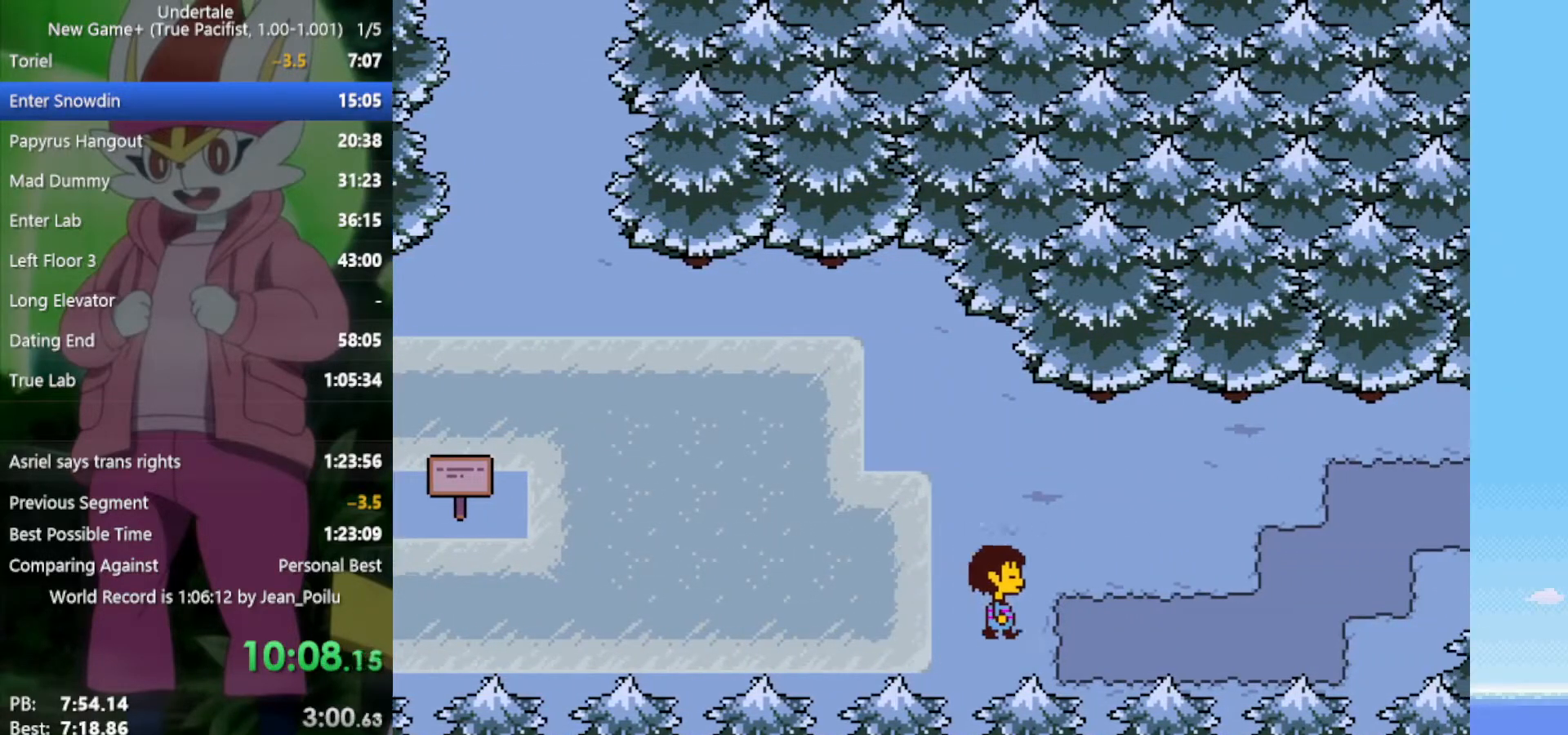
{"keys": ["right"], "events": []}
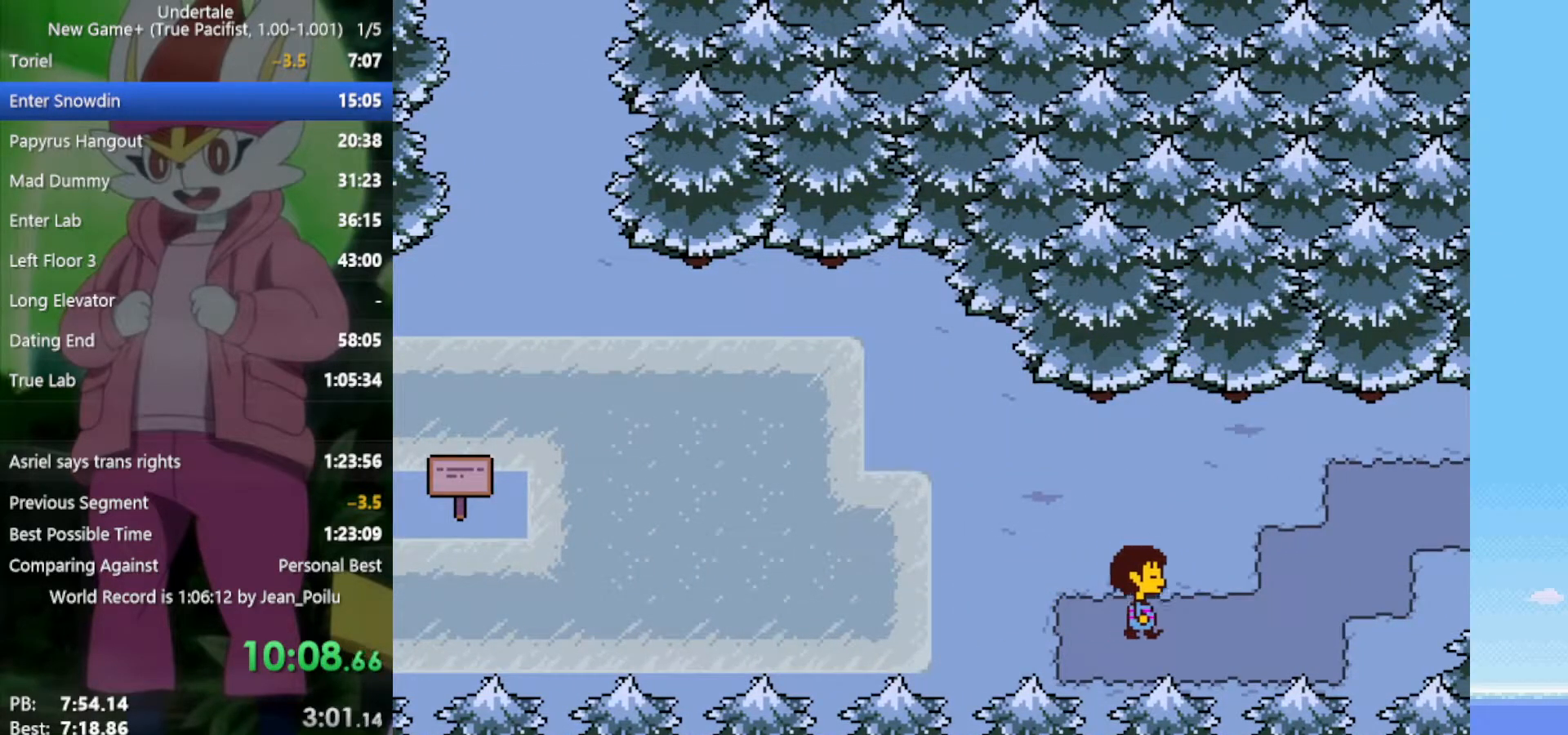
{"keys": ["right"], "events": [[33, "up", "down"], [400, "up", "up"]]}
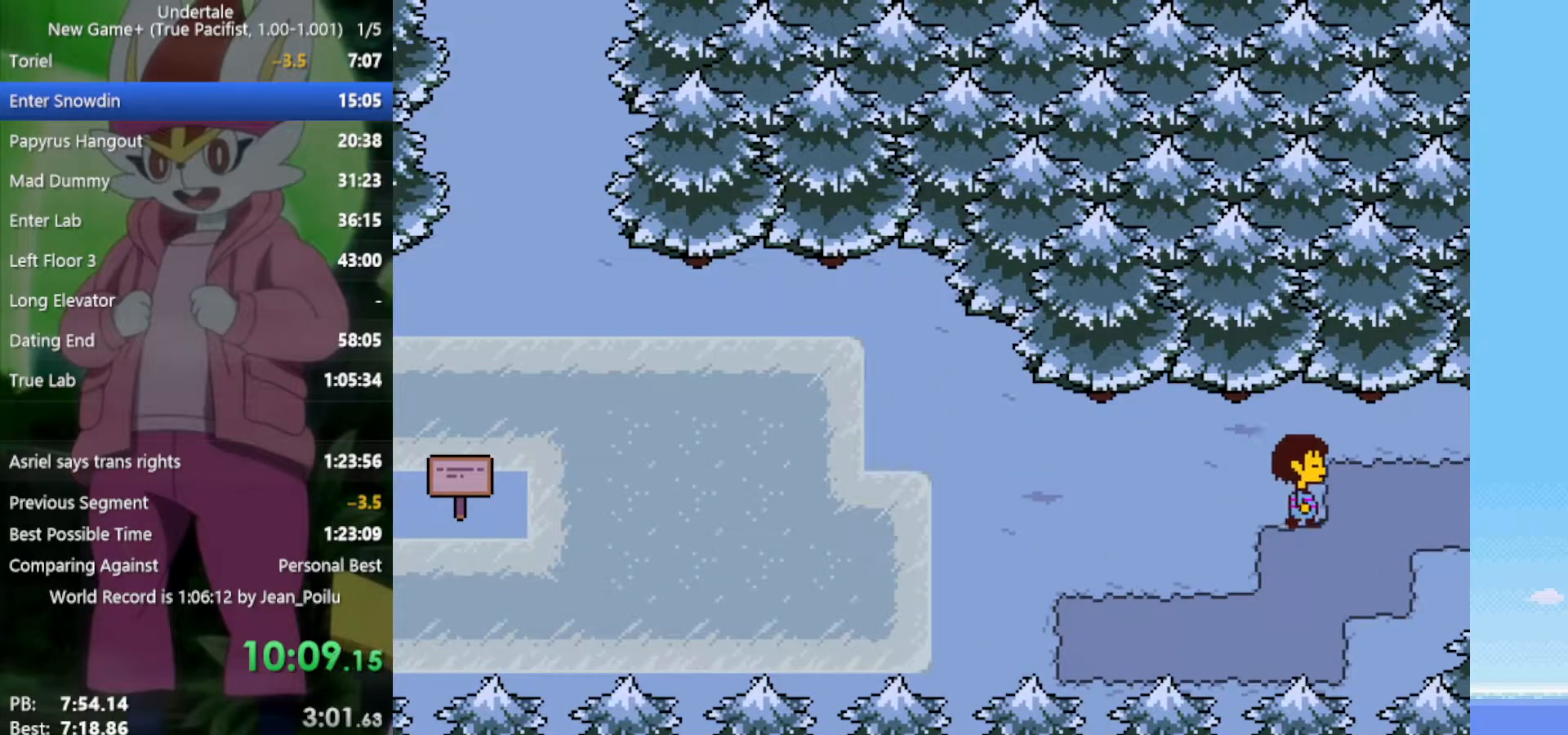
{"keys": ["right"], "events": []}
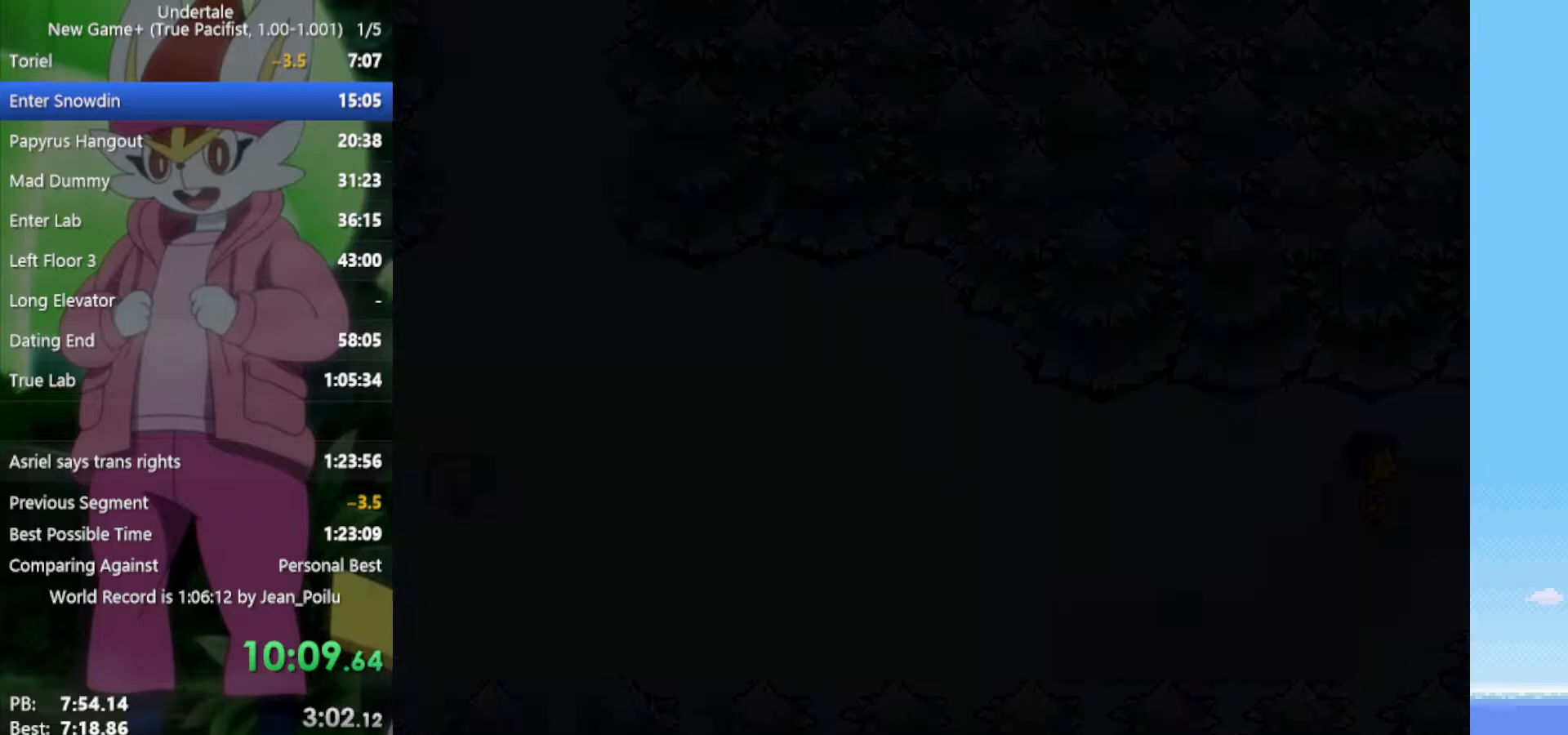
{"keys": ["right", "z"], "events": [[300, "z", "down"], [350, "x", "down"], [400, "return", "down"], [400, "shift", "down"], [400, "z", "up"], [433, "return", "up"], [433, "shift", "up"], [433, "x", "up"], [483, "z", "down"]]}
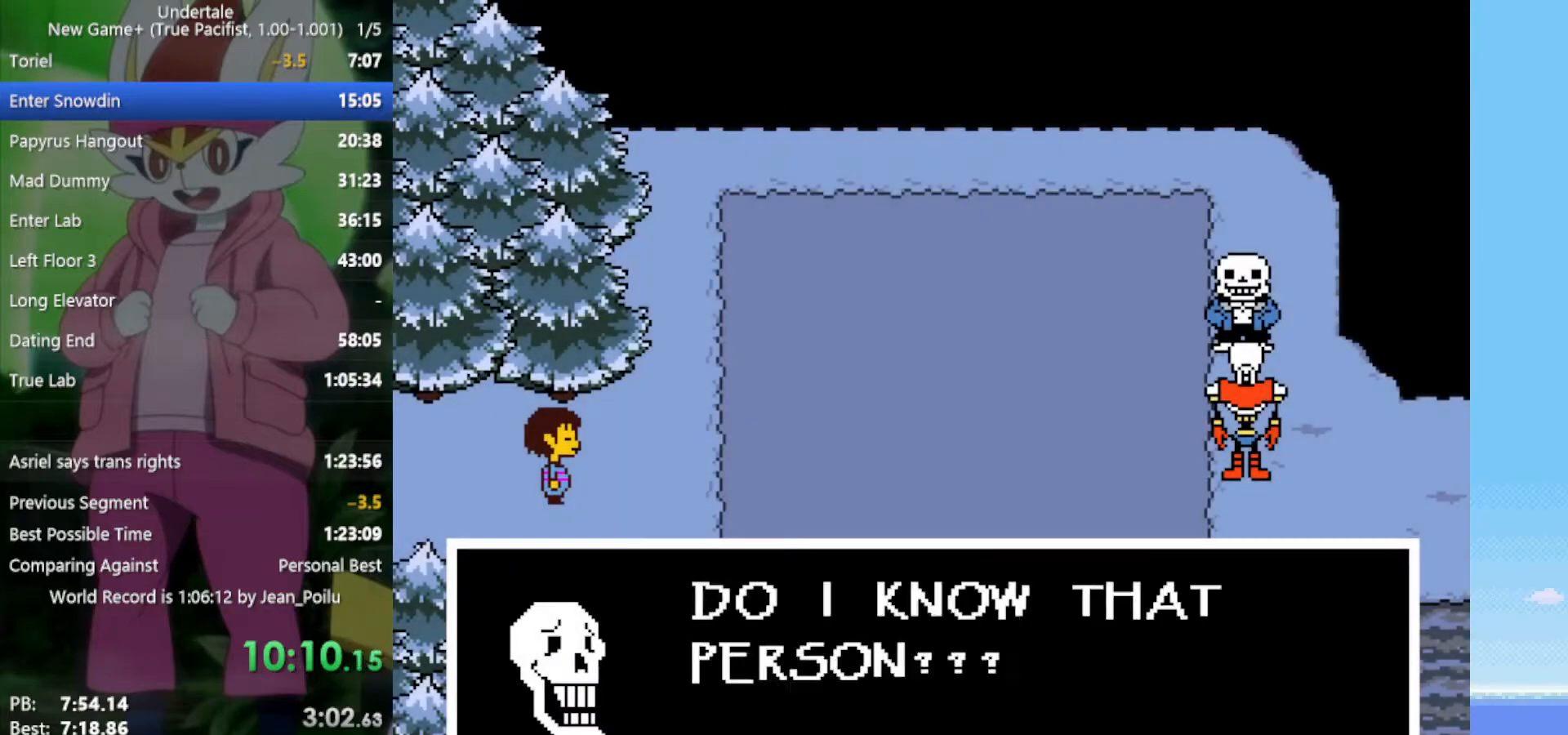
{"keys": ["right", "x", "z"], "events": [[33, "return", "down"], [33, "shift", "down"], [33, "x", "down"], [33, "z", "up"], [83, "return", "up"], [83, "shift", "up"], [83, "x", "up"], [117, "x", "down"], [117, "z", "down"], [167, "x", "up"], [167, "z", "up"], [217, "return", "down"], [217, "shift", "down"], [267, "return", "up"], [267, "shift", "up"], [267, "x", "down"], [267, "z", "down"], [300, "x", "up"], [300, "z", "up"], [350, "x", "down"], [350, "z", "down"], [400, "x", "up"], [450, "shift", "down"], [450, "z", "up"], [483, "shift", "up"], [483, "x", "down"], [483, "z", "down"]]}
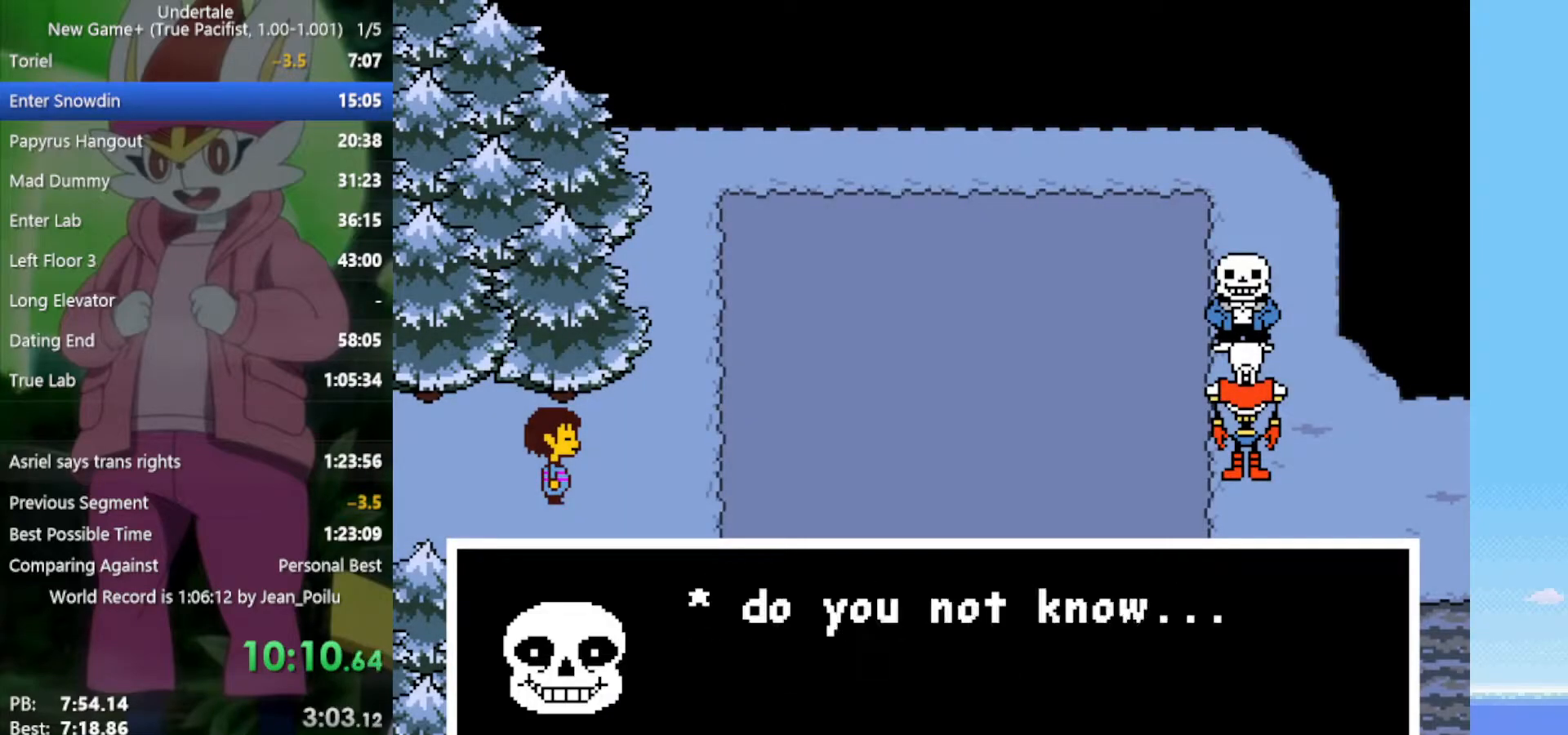
{"keys": ["right"], "events": [[33, "shift", "down"], [33, "x", "up"], [33, "z", "up"], [83, "shift", "up"], [83, "z", "down"], [133, "return", "down"], [133, "shift", "down"], [133, "x", "down"], [167, "return", "up"], [167, "shift", "up"], [167, "x", "up"], [167, "z", "up"], [217, "return", "down"], [217, "shift", "down"], [267, "return", "up"], [267, "shift", "up"], [267, "x", "down"], [267, "z", "down"], [350, "x", "up"], [350, "z", "up"], [400, "z", "down"], [450, "shift", "down"], [450, "x", "down"], [483, "shift", "up"], [483, "x", "up"], [483, "z", "up"]]}
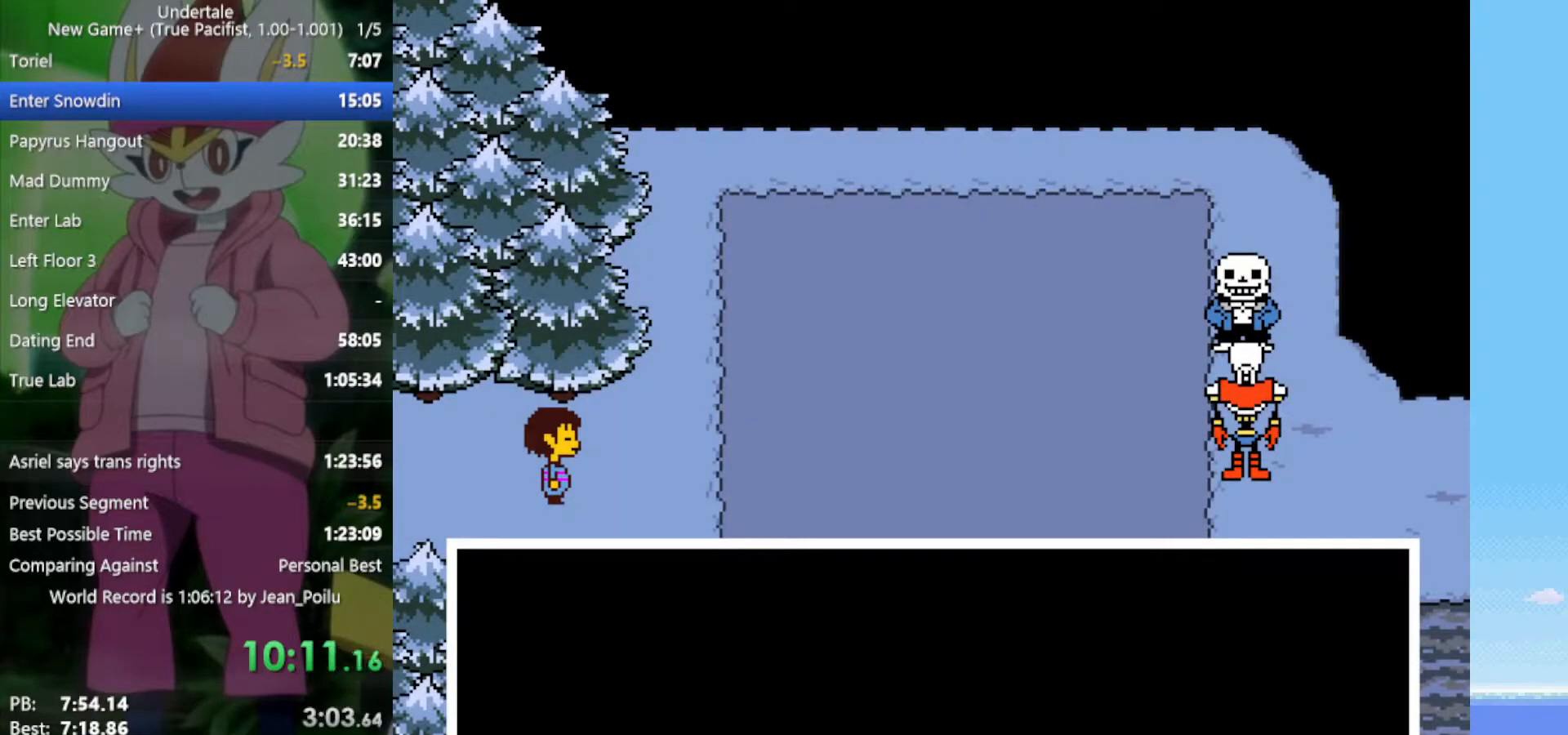
{"keys": ["right"], "events": [[33, "return", "down"], [33, "shift", "down"], [33, "x", "down"], [33, "z", "down"], [83, "return", "up"], [83, "shift", "up"], [133, "return", "down"], [133, "shift", "down"], [133, "x", "up"], [133, "z", "up"], [183, "return", "up"], [183, "shift", "up"], [183, "x", "down"], [183, "z", "down"], [217, "shift", "down"], [217, "x", "up"], [217, "z", "up"], [267, "shift", "up"], [317, "x", "down"], [317, "z", "down"], [350, "return", "down"], [350, "shift", "down"], [350, "x", "up"], [350, "z", "up"], [400, "return", "up"], [400, "shift", "up"], [450, "shift", "down"], [450, "x", "down"], [450, "z", "down"], [500, "shift", "up"], [500, "x", "up"], [500, "z", "up"]]}
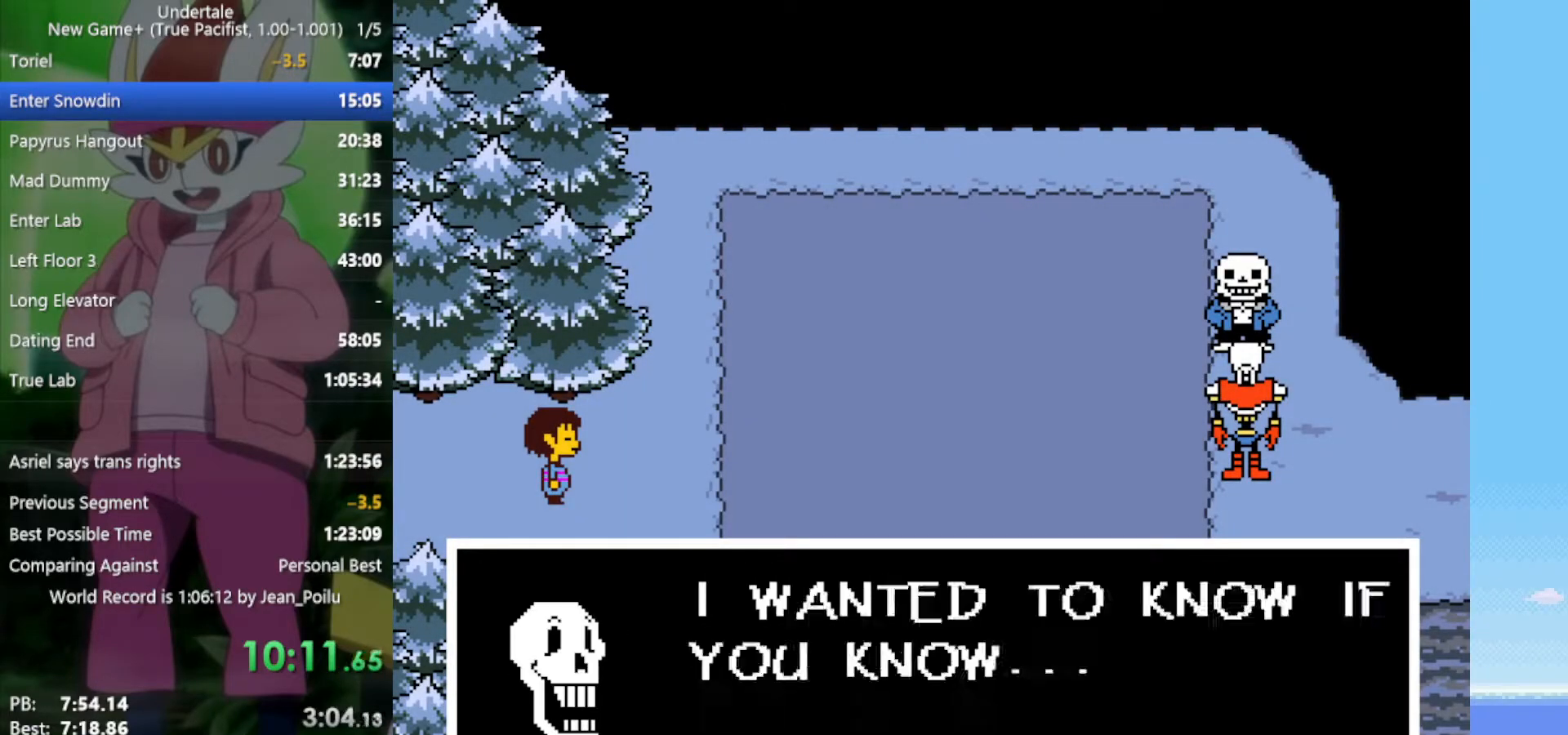
{"keys": ["right", "x", "z"], "events": [[33, "shift", "down"], [83, "return", "down"], [83, "x", "down"], [83, "z", "down"], [133, "return", "up"], [133, "shift", "up"], [133, "x", "up"], [133, "z", "up"], [183, "shift", "down"], [217, "shift", "up"], [217, "x", "down"], [217, "z", "down"], [267, "x", "up"], [267, "z", "up"], [317, "return", "down"], [317, "x", "down"], [317, "z", "down"], [367, "shift", "down"], [400, "x", "up"], [400, "z", "up"], [450, "return", "up"], [450, "shift", "up"], [450, "x", "down"], [450, "z", "down"]]}
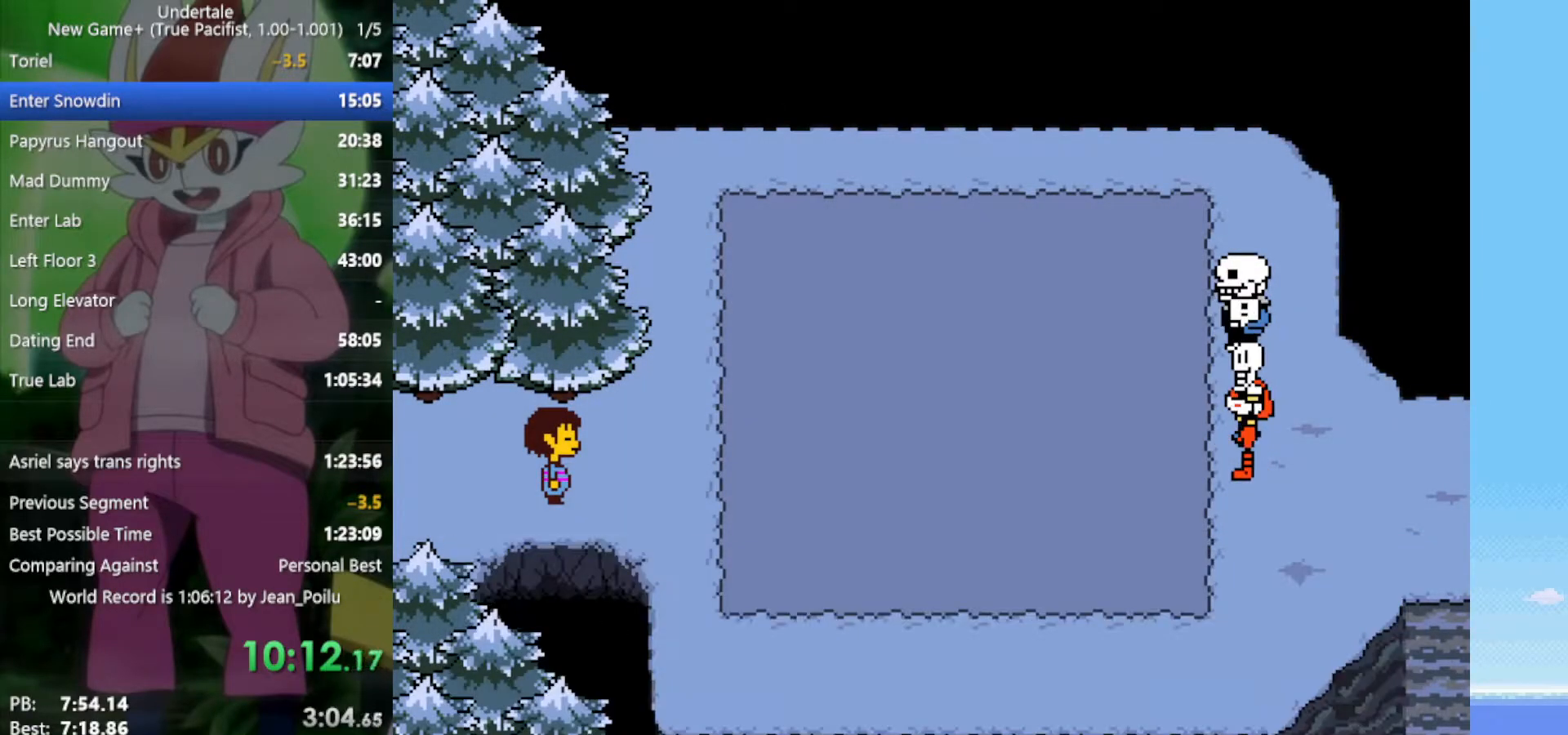
{"keys": ["right", "shift"], "events": [[50, "return", "down"], [50, "shift", "down"], [50, "x", "up"], [50, "z", "up"], [83, "return", "up"], [83, "shift", "up"], [133, "x", "down"], [133, "z", "down"], [183, "return", "down"], [183, "shift", "down"], [183, "x", "up"], [183, "z", "up"], [233, "return", "up"], [233, "shift", "up"], [267, "x", "down"], [267, "z", "down"], [317, "return", "down"], [317, "shift", "down"], [317, "x", "up"], [317, "z", "up"], [367, "return", "up"], [367, "shift", "up"], [400, "z", "down"], [450, "shift", "down"], [450, "x", "down"], [500, "x", "up"], [500, "z", "up"]]}
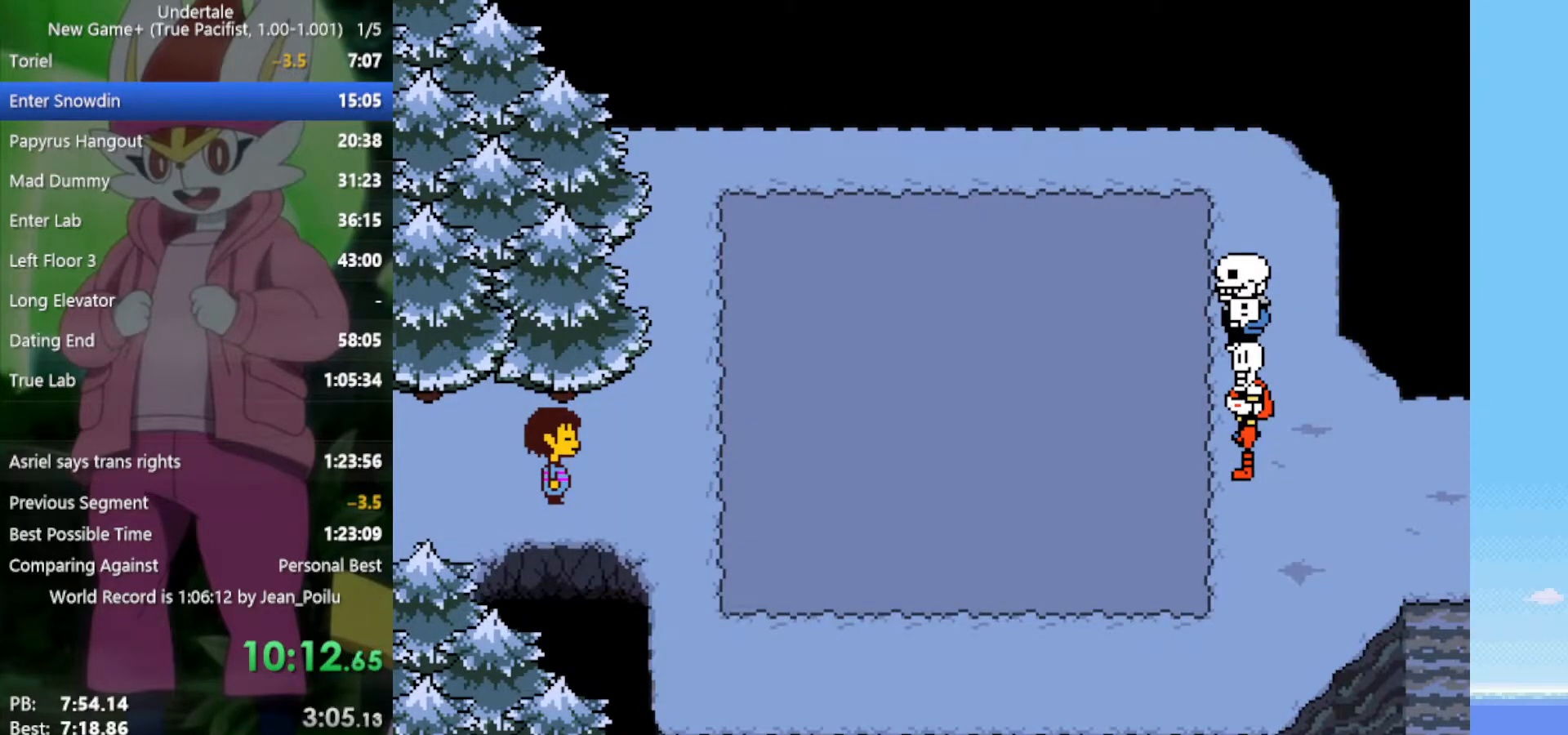
{"keys": ["right"], "events": [[50, "shift", "up"], [50, "z", "down"], [83, "x", "down"], [133, "return", "down"], [133, "shift", "down"], [133, "z", "up"], [183, "return", "up"], [183, "shift", "up"], [183, "x", "up"], [233, "z", "down"], [267, "return", "down"], [267, "shift", "down"], [267, "x", "down"], [317, "return", "up"], [317, "shift", "up"], [317, "x", "up"], [317, "z", "up"], [417, "return", "down"], [417, "shift", "down"], [417, "x", "down"], [417, "z", "down"], [450, "return", "up"], [450, "shift", "up"], [450, "x", "up"], [450, "z", "up"]]}
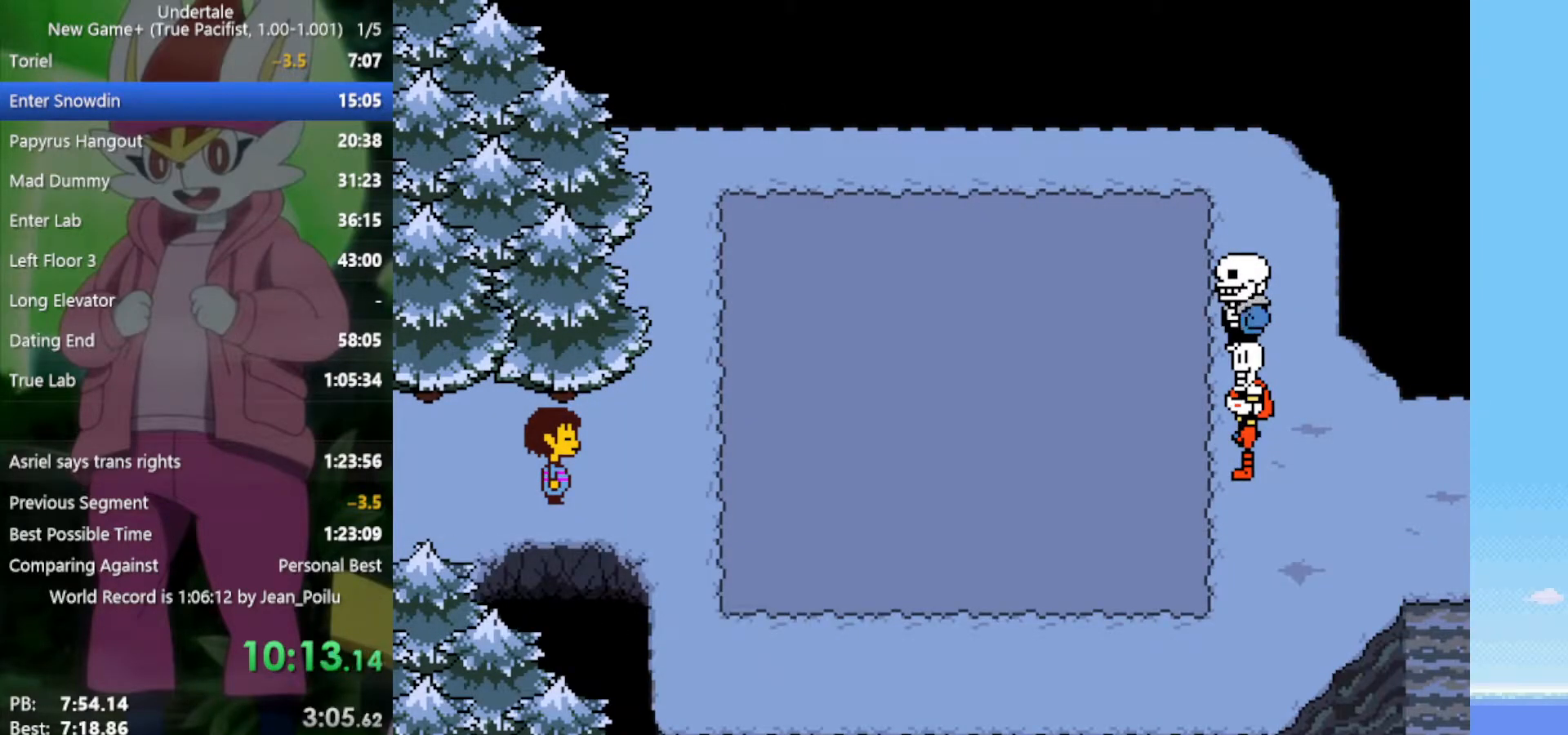
{"keys": ["right", "shift"], "events": [[50, "return", "down"], [50, "shift", "down"], [50, "x", "down"], [50, "z", "down"], [100, "return", "up"], [100, "shift", "up"], [150, "x", "up"], [150, "z", "up"], [183, "return", "down"], [183, "shift", "down"], [183, "x", "down"], [183, "z", "down"], [233, "return", "up"], [283, "shift", "up"], [283, "x", "up"], [283, "z", "up"], [317, "return", "down"], [317, "z", "down"], [367, "return", "up"], [367, "shift", "down"], [367, "x", "down"], [417, "shift", "up"], [417, "x", "up"], [417, "z", "up"], [467, "shift", "down"]]}
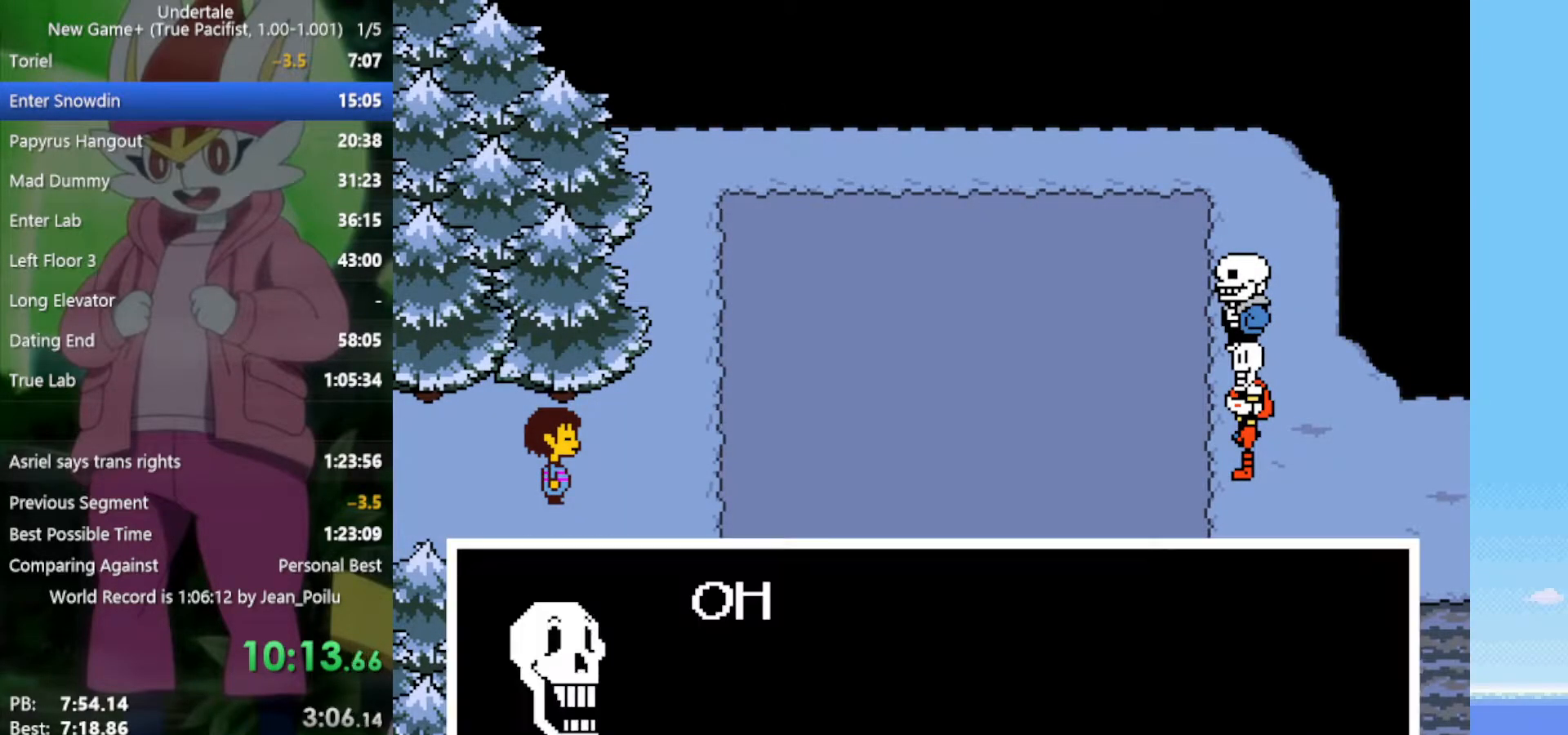
{"keys": ["return", "right", "shift"], "events": [[17, "return", "down"], [17, "z", "down"], [50, "return", "up"], [50, "shift", "up"], [50, "x", "down"], [100, "x", "up"], [100, "z", "up"], [150, "return", "down"], [150, "shift", "down"], [150, "x", "down"], [150, "z", "down"], [183, "return", "up"], [183, "shift", "up"], [233, "x", "up"], [233, "z", "up"], [283, "return", "down"], [283, "shift", "down"], [283, "z", "down"], [333, "return", "up"], [333, "shift", "up"], [333, "z", "up"], [367, "return", "down"], [367, "shift", "down"], [417, "return", "up"], [417, "shift", "up"], [417, "x", "down"], [417, "z", "down"], [467, "return", "down"], [467, "shift", "down"], [467, "x", "up"], [467, "z", "up"]]}
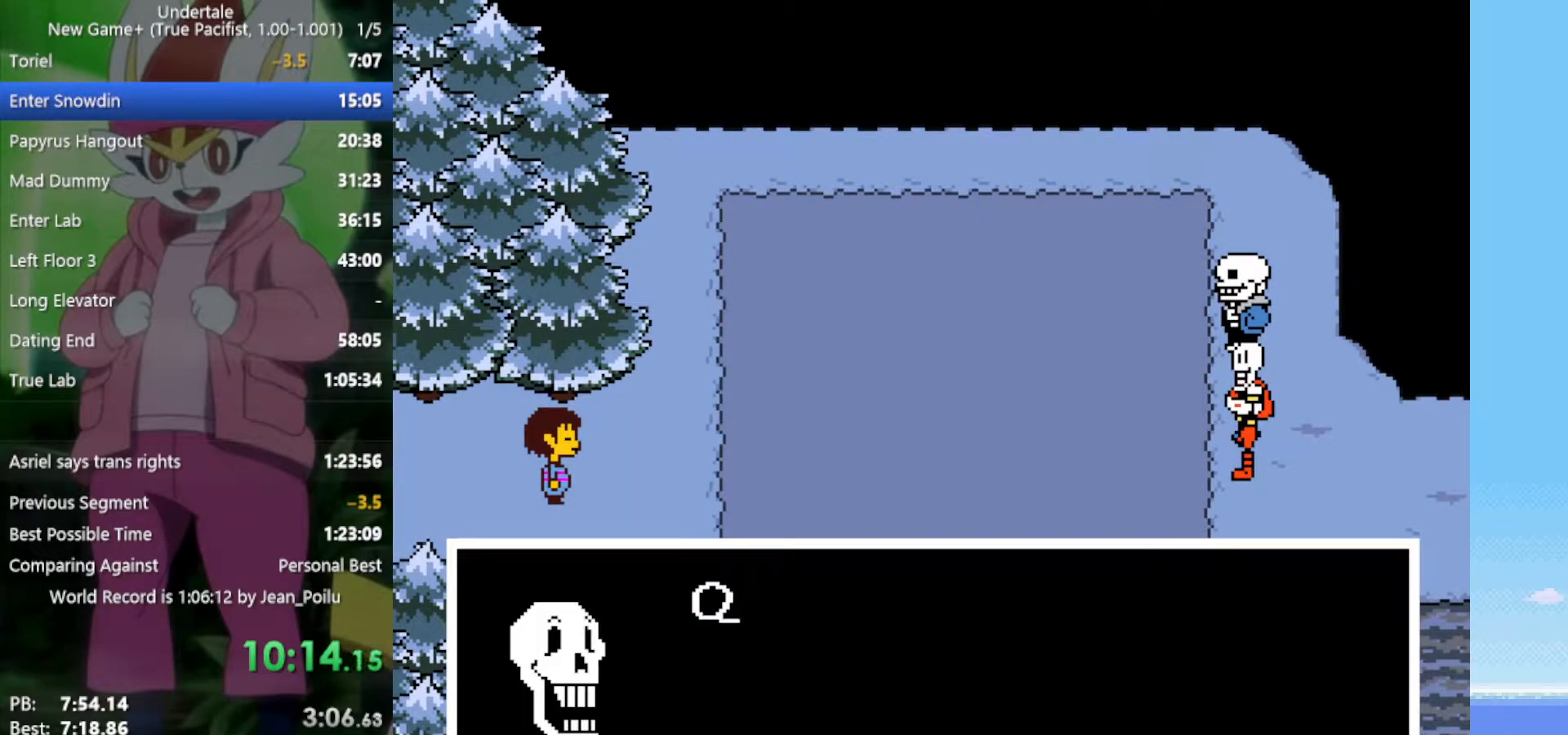
{"keys": ["return", "right", "shift", "z"], "events": [[17, "return", "up"], [17, "shift", "up"], [17, "z", "down"], [50, "return", "down"], [50, "shift", "down"], [50, "z", "up"], [100, "return", "up"], [100, "shift", "up"], [150, "return", "down"], [150, "shift", "down"], [150, "x", "down"], [150, "z", "down"], [200, "return", "up"], [200, "shift", "up"], [233, "return", "down"], [233, "shift", "down"], [233, "x", "up"], [233, "z", "up"], [283, "return", "up"], [283, "shift", "up"], [283, "z", "down"], [333, "shift", "down"], [333, "z", "up"], [383, "shift", "up"], [433, "x", "down"], [433, "z", "down"], [467, "return", "down"], [467, "shift", "down"], [467, "x", "up"]]}
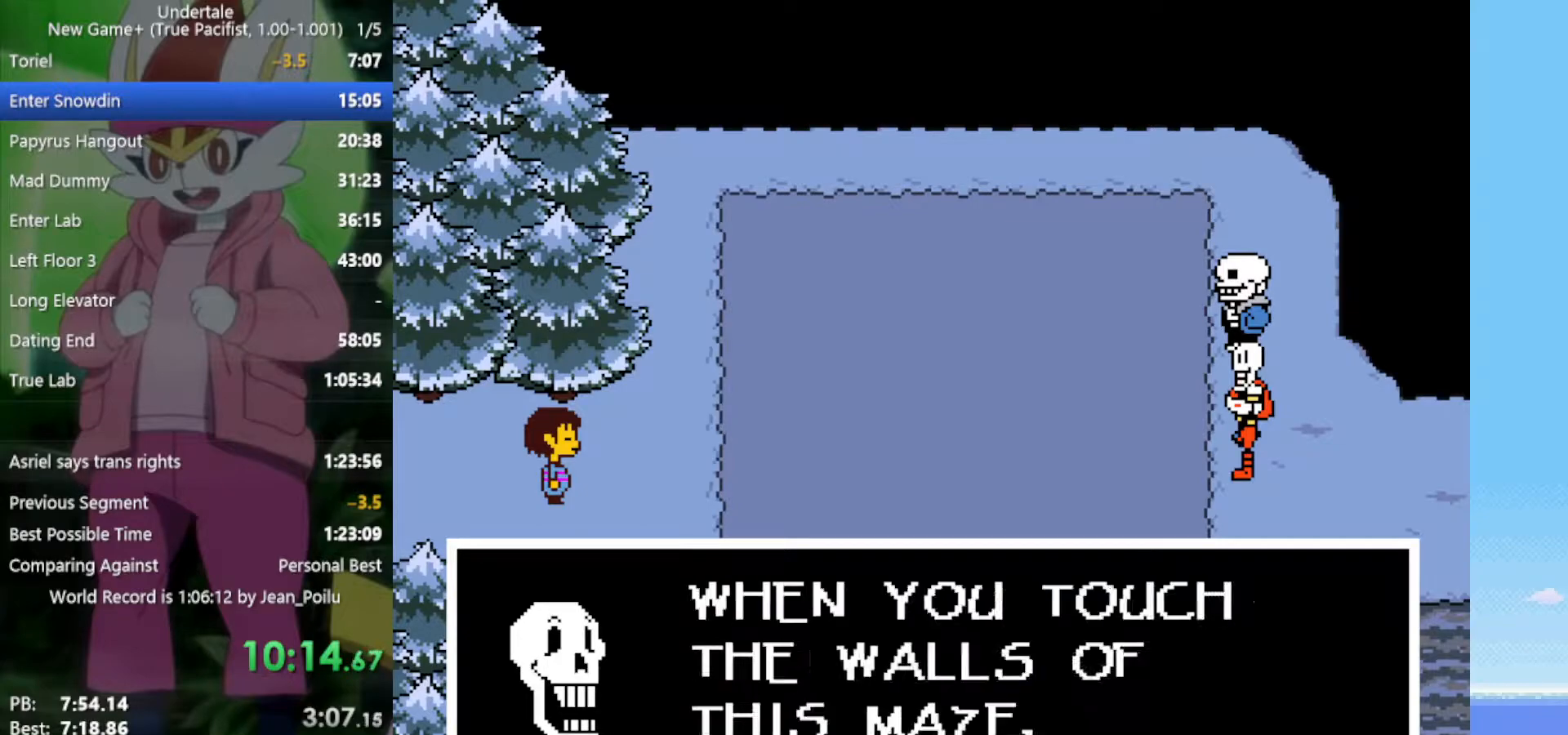
{"keys": ["right", "shift", "x", "z"], "events": [[17, "return", "up"], [17, "shift", "up"], [17, "z", "up"], [67, "return", "down"], [67, "shift", "down"], [67, "x", "down"], [67, "z", "down"], [100, "return", "up"], [100, "shift", "up"], [100, "x", "up"], [100, "z", "up"], [150, "return", "down"], [150, "shift", "down"], [200, "return", "up"], [200, "shift", "up"], [200, "x", "down"], [200, "z", "down"], [250, "shift", "down"], [250, "x", "up"], [250, "z", "up"], [283, "shift", "up"], [283, "z", "down"], [333, "x", "down"], [383, "shift", "down"], [383, "x", "up"], [383, "z", "up"], [433, "shift", "up"], [433, "x", "down"], [433, "z", "down"], [467, "shift", "down"]]}
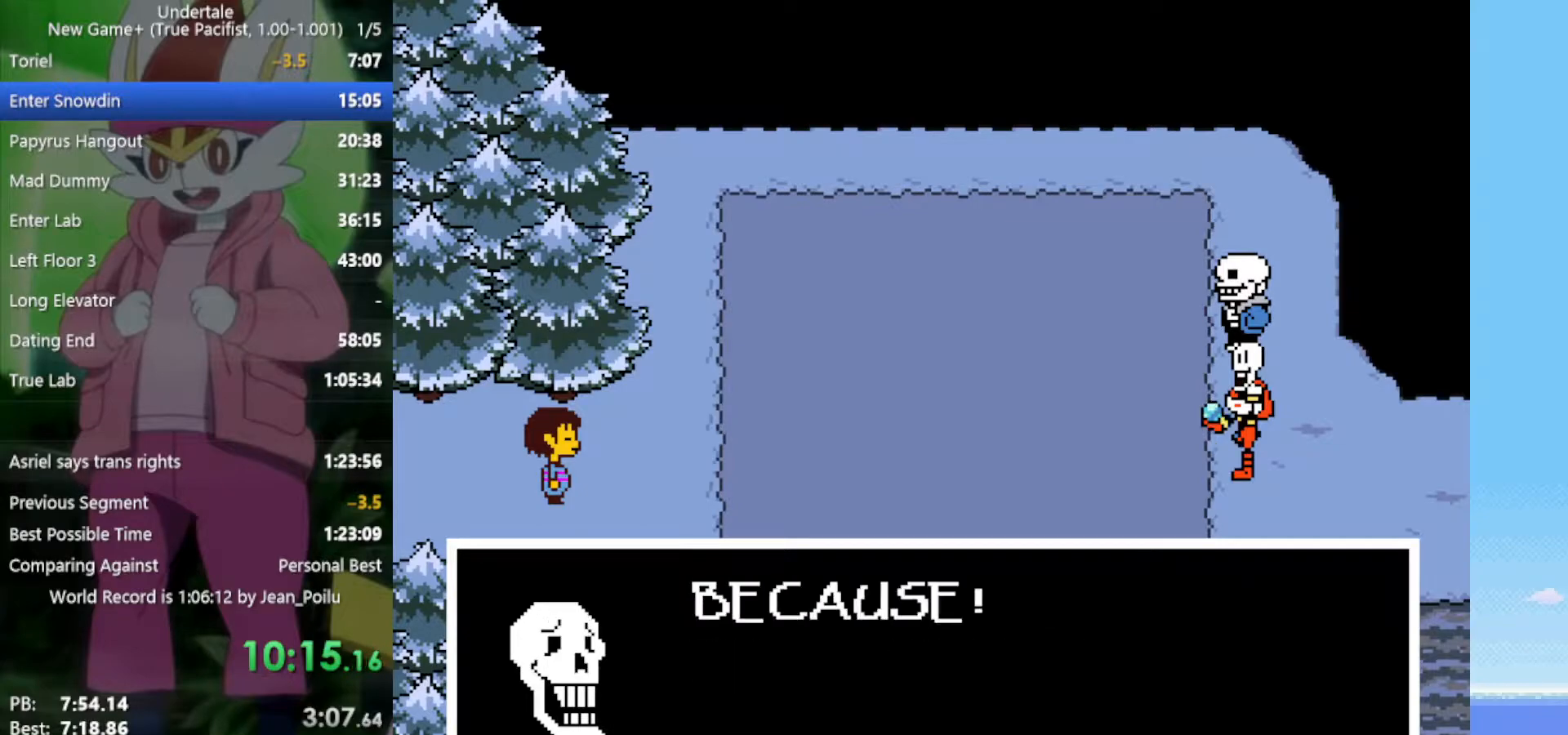
{"keys": ["return", "right", "shift", "x", "z"], "events": [[17, "shift", "up"], [17, "x", "up"], [17, "z", "up"], [67, "return", "down"], [67, "shift", "down"], [67, "x", "down"], [67, "z", "down"], [117, "return", "up"], [117, "shift", "up"], [117, "x", "up"], [117, "z", "up"], [150, "shift", "down"], [200, "shift", "up"], [200, "x", "down"], [200, "z", "down"], [250, "x", "up"], [250, "z", "up"], [300, "shift", "down"], [333, "shift", "up"], [333, "x", "down"], [333, "z", "down"], [383, "shift", "down"], [383, "x", "up"], [383, "z", "up"], [433, "shift", "up"], [433, "x", "down"], [433, "z", "down"], [483, "return", "down"], [483, "shift", "down"]]}
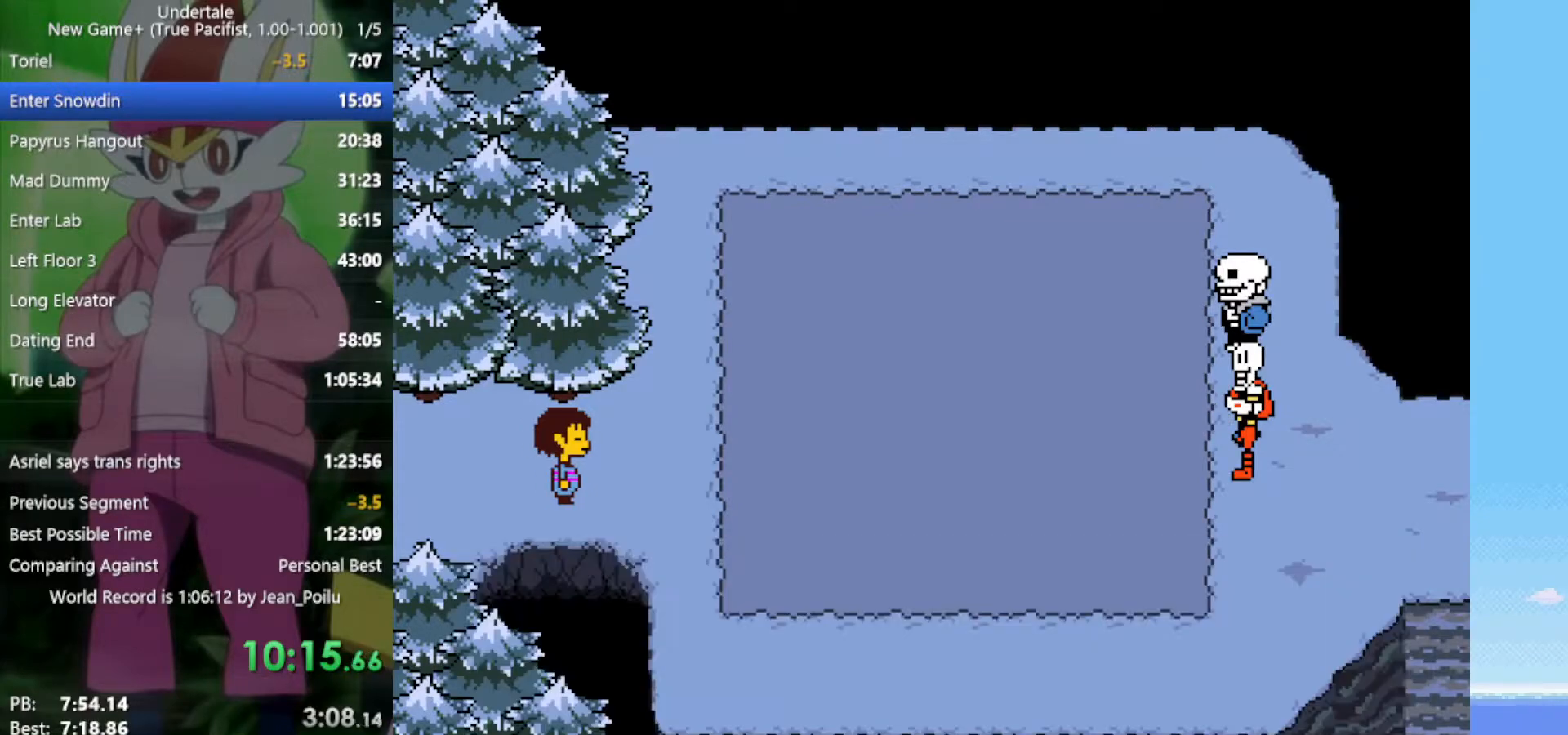
{"keys": ["return", "right", "shift", "x", "z"], "events": [[17, "return", "up"], [17, "x", "up"], [17, "z", "up"], [67, "x", "down"], [67, "z", "down"], [117, "x", "up"], [117, "z", "up"], [200, "x", "down"], [200, "z", "down"], [250, "return", "down"], [250, "x", "up"], [250, "z", "up"], [350, "return", "up"], [350, "shift", "up"], [350, "x", "down"], [350, "z", "down"], [383, "x", "up"], [383, "z", "up"], [483, "return", "down"], [483, "shift", "down"], [483, "x", "down"], [483, "z", "down"]]}
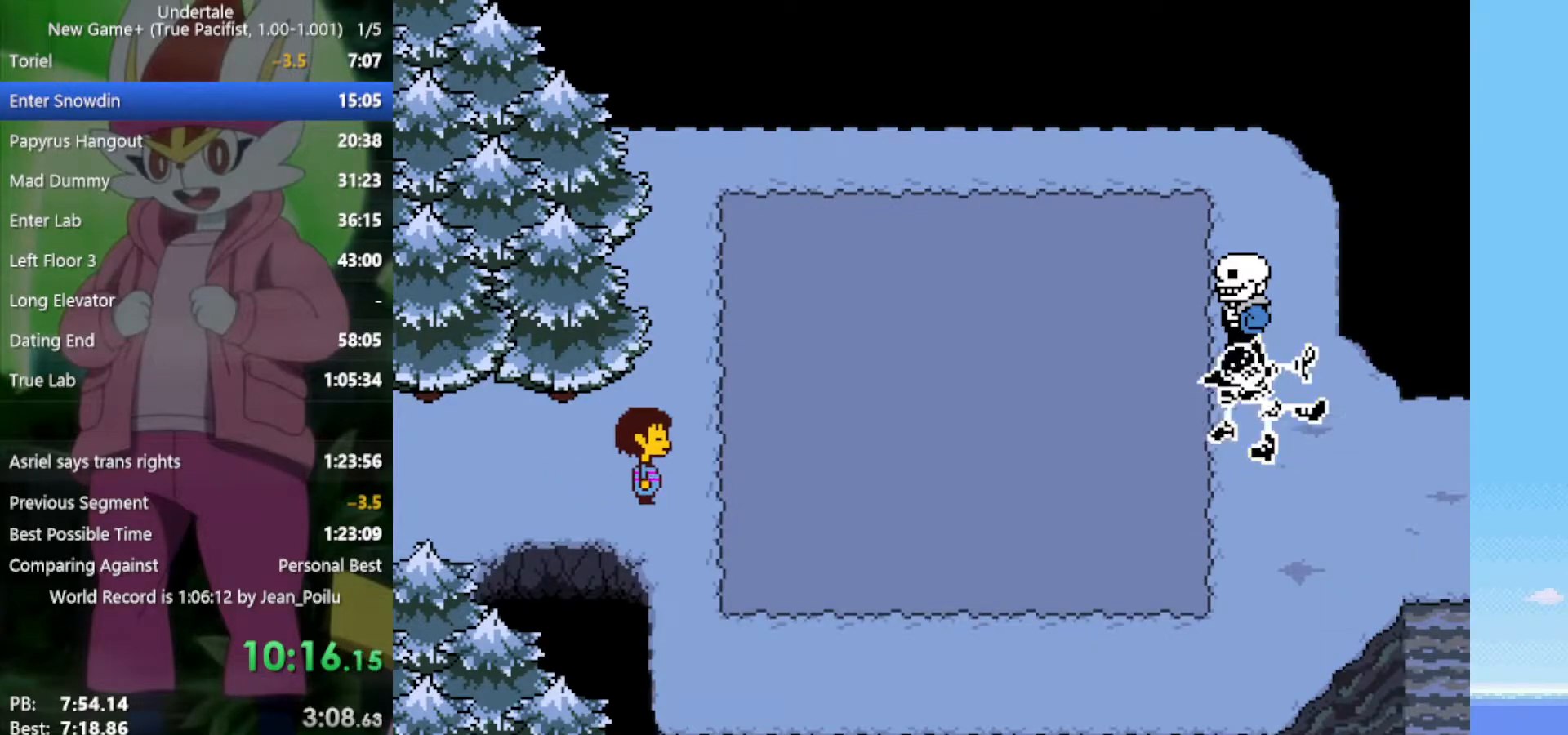
{"keys": ["z"], "events": [[33, "return", "up"], [33, "shift", "up"], [67, "x", "up"], [67, "z", "up"], [483, "right", "up"], [483, "z", "down"]]}
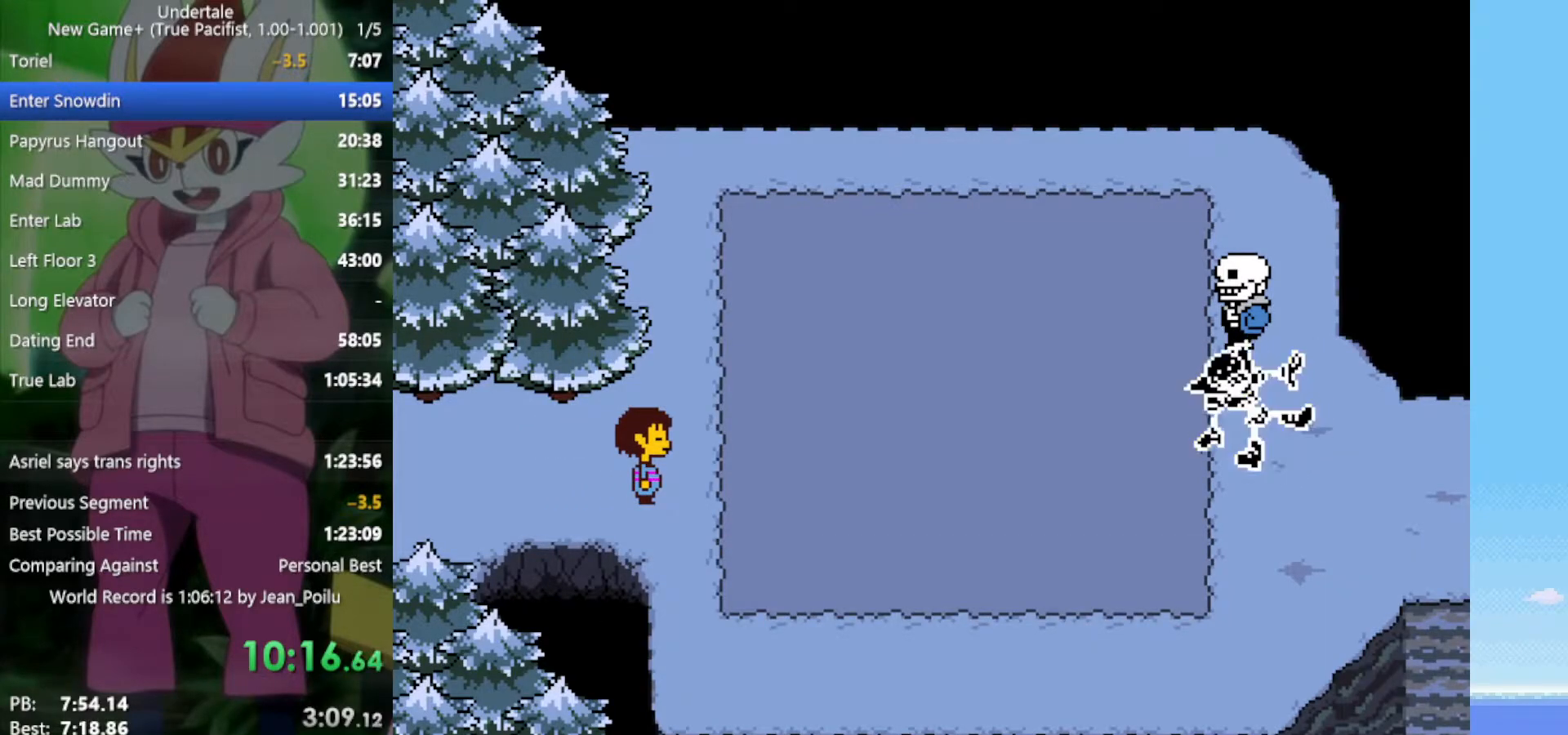
{"keys": ["x", "z"], "events": [[83, "z", "up"], [117, "return", "down"], [117, "shift", "down"], [167, "return", "up"], [167, "shift", "up"], [167, "x", "down"], [167, "z", "down"], [267, "return", "down"], [267, "shift", "down"], [267, "x", "up"], [267, "z", "up"], [300, "return", "up"], [300, "shift", "up"], [300, "x", "down"], [300, "z", "down"], [400, "return", "down"], [400, "shift", "down"], [400, "x", "up"], [400, "z", "up"], [450, "return", "up"], [450, "shift", "up"], [450, "x", "down"], [450, "z", "down"]]}
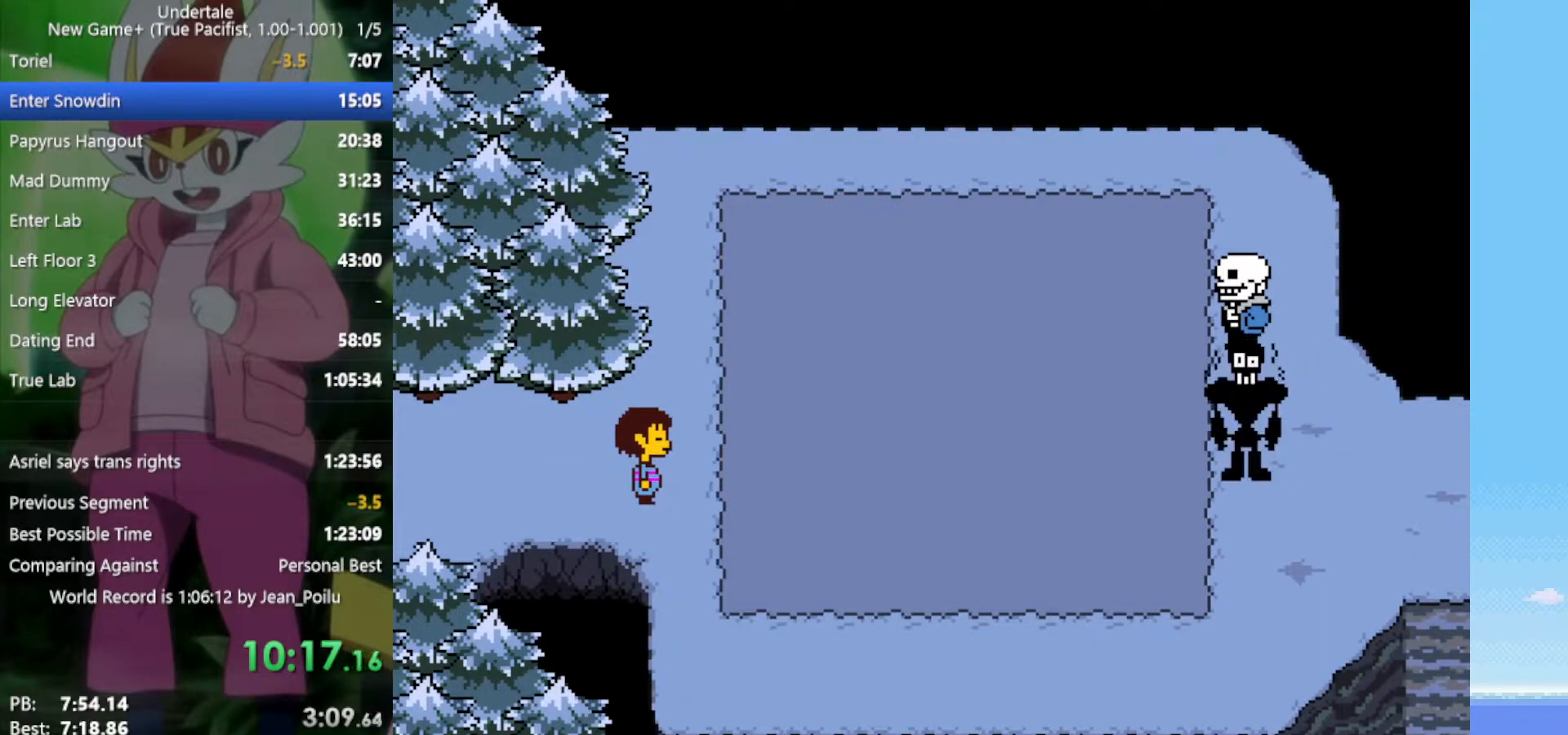
{"keys": ["x", "z"], "events": [[33, "return", "down"], [33, "shift", "down"], [33, "x", "up"], [33, "z", "up"], [83, "return", "up"], [83, "shift", "up"], [83, "x", "down"], [83, "z", "down"], [167, "return", "down"], [167, "shift", "down"], [167, "x", "up"], [167, "z", "up"], [217, "x", "down"], [217, "z", "down"], [267, "x", "up"], [317, "return", "up"], [317, "shift", "up"], [317, "z", "up"], [350, "x", "down"], [350, "z", "down"], [400, "return", "down"], [400, "shift", "down"], [450, "return", "up"], [450, "shift", "up"], [450, "x", "up"], [450, "z", "up"], [483, "x", "down"], [483, "z", "down"]]}
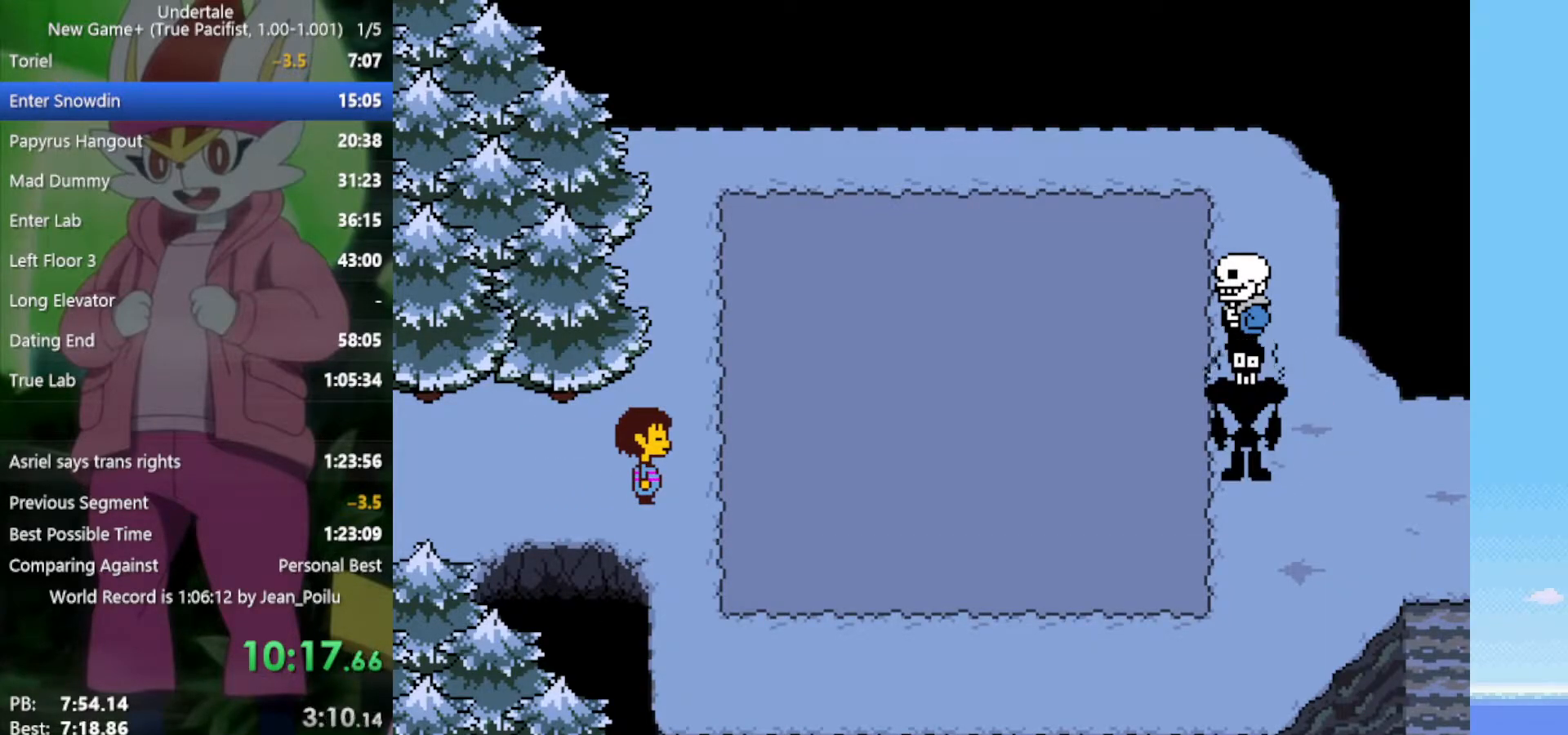
{"keys": ["return", "shift"], "events": [[33, "return", "down"], [33, "shift", "down"], [33, "x", "up"], [33, "z", "up"], [83, "shift", "up"], [133, "return", "up"], [133, "x", "down"], [133, "z", "down"], [167, "return", "down"], [167, "shift", "down"], [217, "return", "up"], [217, "shift", "up"], [217, "x", "up"], [217, "z", "up"], [267, "z", "down"], [317, "return", "down"], [317, "shift", "down"], [317, "x", "down"], [350, "return", "up"], [350, "shift", "up"], [350, "x", "up"], [350, "z", "up"], [400, "return", "down"], [400, "shift", "down"], [450, "return", "up"], [450, "shift", "up"], [450, "x", "down"], [450, "z", "down"], [500, "return", "down"], [500, "shift", "down"], [500, "x", "up"], [500, "z", "up"]]}
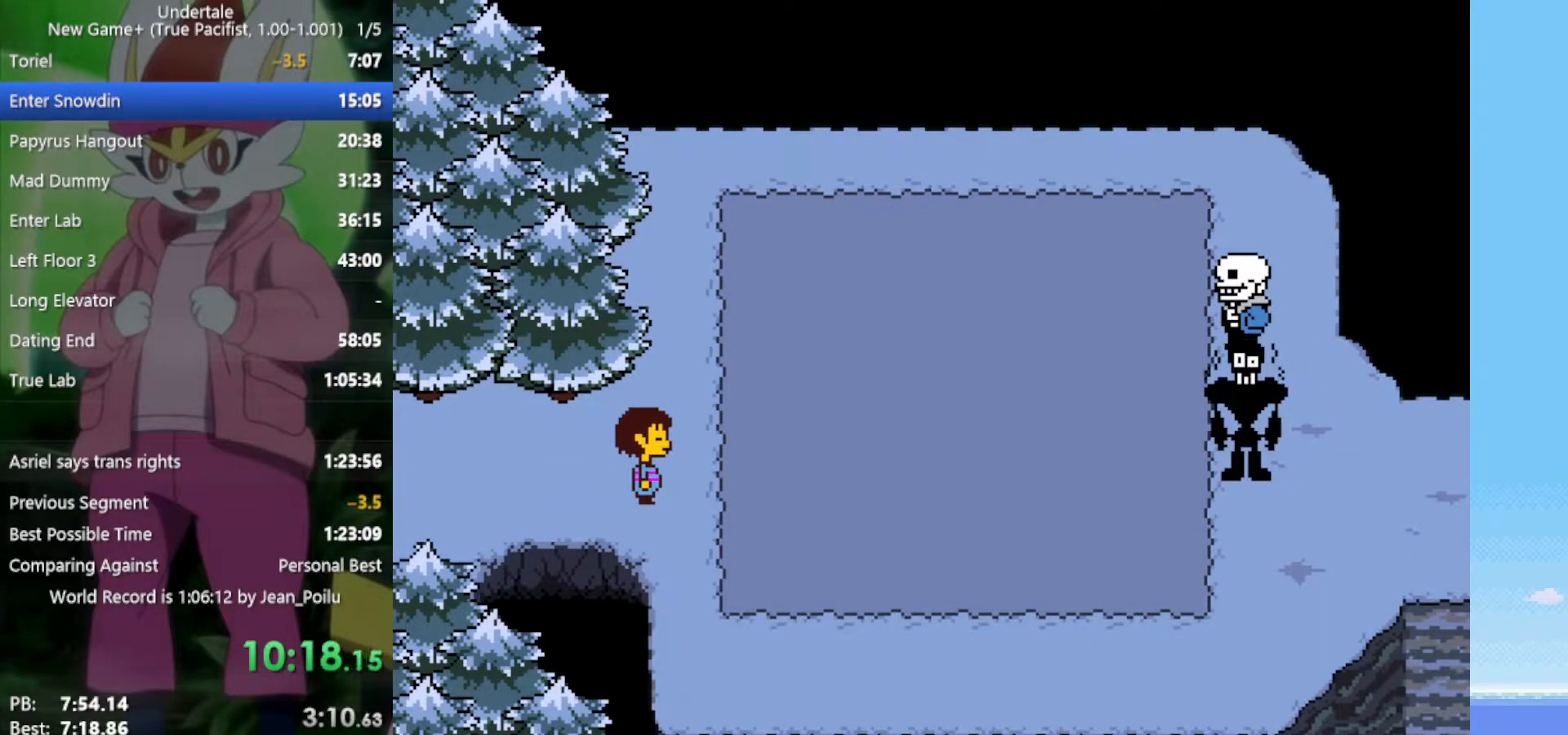
{"keys": ["return", "shift", "x", "z"], "events": [[50, "return", "up"], [50, "shift", "up"], [83, "return", "down"], [83, "shift", "down"], [83, "x", "down"], [83, "z", "down"], [133, "shift", "up"], [133, "x", "up"], [133, "z", "up"], [183, "shift", "down"], [217, "x", "down"], [217, "z", "down"], [267, "return", "up"], [267, "shift", "up"], [267, "x", "up"], [267, "z", "up"], [317, "return", "down"], [317, "shift", "down"], [317, "z", "down"], [367, "return", "up"], [367, "shift", "up"], [367, "x", "down"], [400, "return", "down"], [400, "shift", "down"], [400, "x", "up"], [400, "z", "up"], [450, "return", "up"], [450, "shift", "up"], [500, "return", "down"], [500, "shift", "down"], [500, "x", "down"], [500, "z", "down"]]}
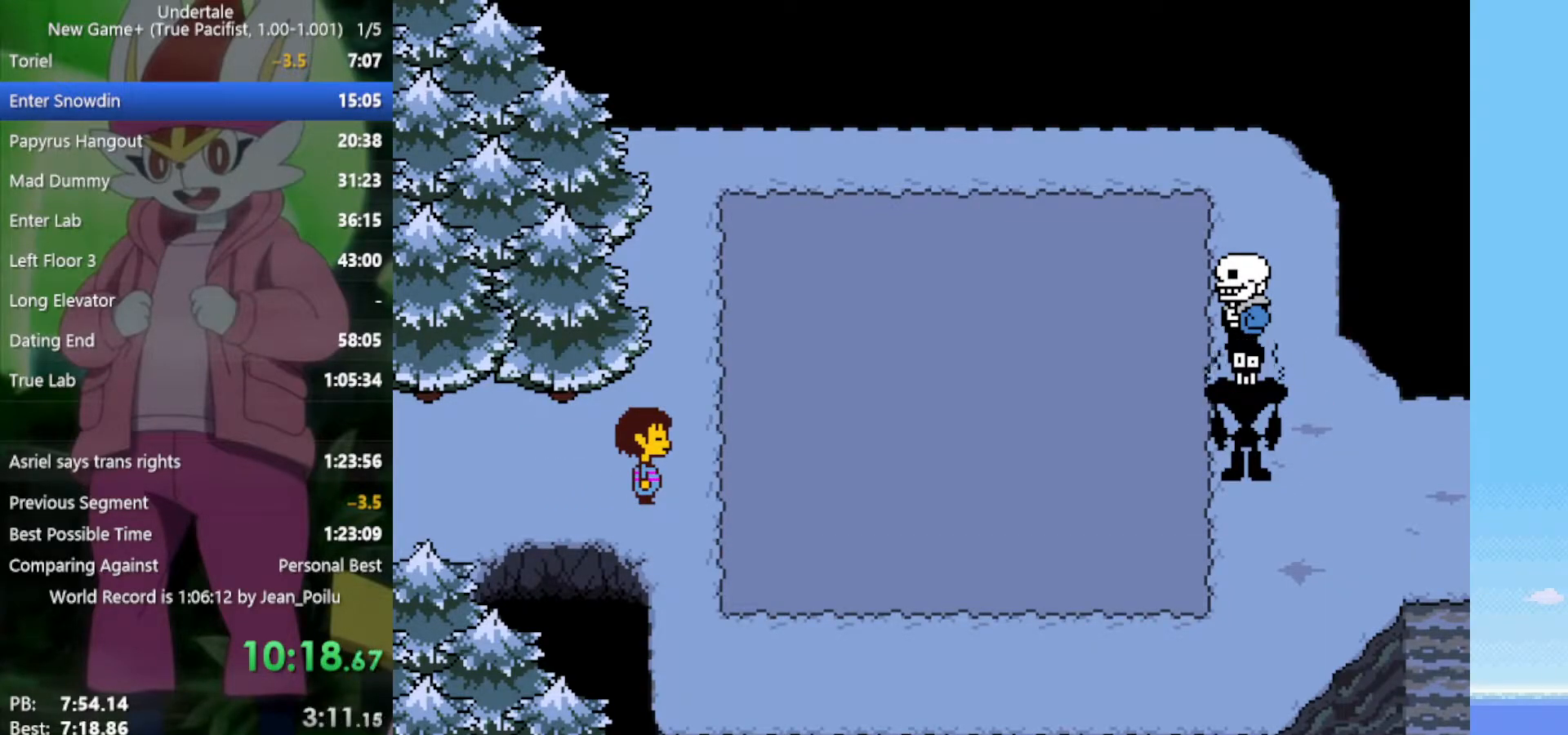
{"keys": [], "events": [[50, "shift", "up"], [83, "return", "up"], [83, "x", "up"], [83, "z", "up"], [133, "return", "down"], [133, "shift", "down"], [133, "x", "down"], [133, "z", "down"], [183, "return", "up"], [183, "shift", "up"], [233, "return", "down"], [233, "shift", "down"], [233, "x", "up"], [233, "z", "up"], [267, "return", "up"], [267, "shift", "up"], [317, "return", "down"], [317, "shift", "down"], [317, "x", "down"], [317, "z", "down"], [367, "return", "up"], [367, "shift", "up"], [367, "x", "up"], [367, "z", "up"], [417, "shift", "down"], [450, "return", "down"], [450, "shift", "up"], [450, "x", "down"], [450, "z", "down"], [500, "return", "up"], [500, "x", "up"], [500, "z", "up"]]}
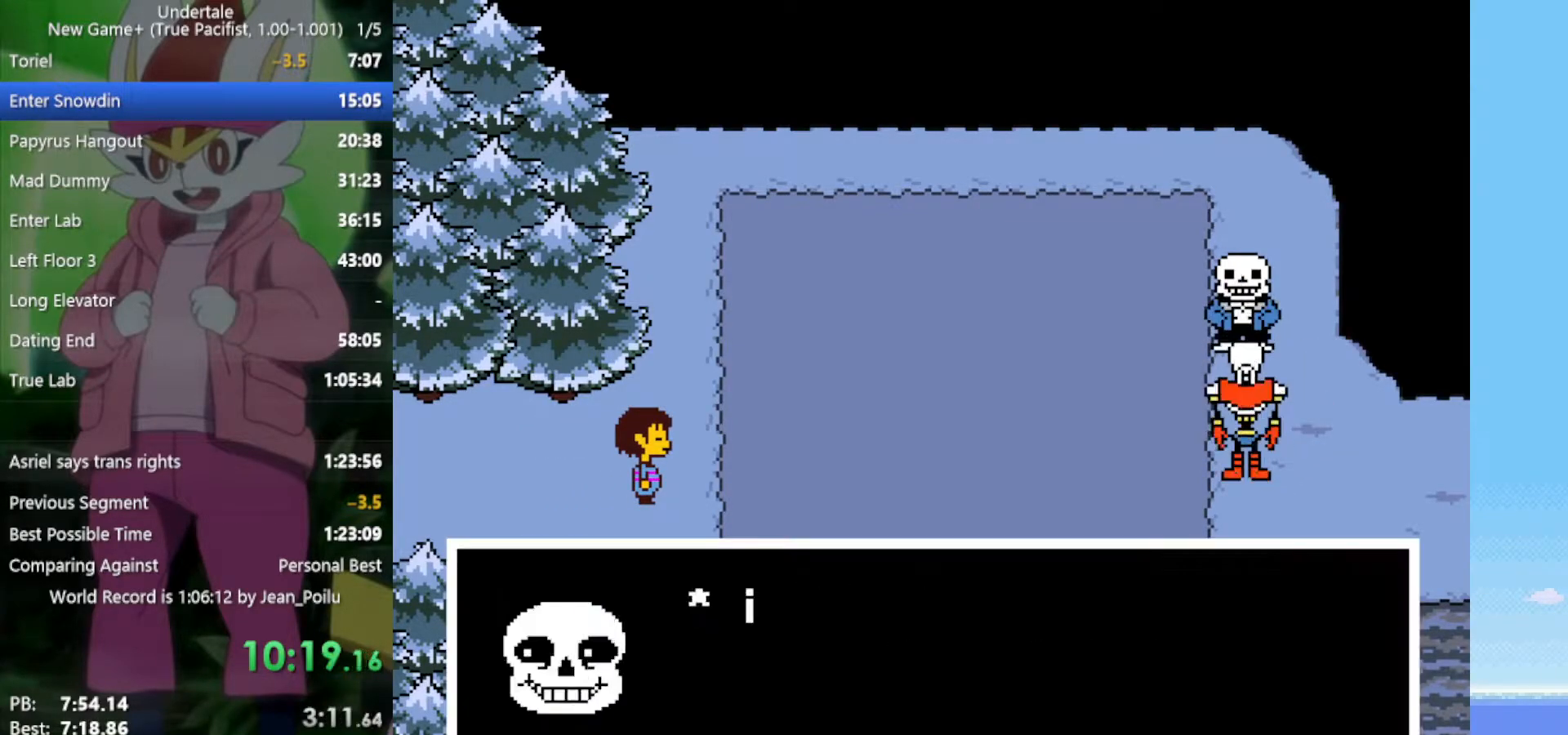
{"keys": ["x", "z"], "events": [[100, "x", "down"], [100, "z", "down"], [133, "return", "down"], [133, "shift", "down"], [133, "x", "up"], [133, "z", "up"], [183, "return", "up"], [183, "shift", "up"], [233, "return", "down"], [233, "shift", "down"], [233, "x", "down"], [233, "z", "down"], [283, "return", "up"], [283, "shift", "up"], [283, "x", "up"], [283, "z", "up"], [317, "return", "down"], [317, "shift", "down"], [367, "return", "up"], [367, "shift", "up"], [367, "x", "down"], [367, "z", "down"], [417, "x", "up"], [417, "z", "up"], [467, "return", "down"], [467, "shift", "down"], [467, "x", "down"], [467, "z", "down"], [500, "return", "up"], [500, "shift", "up"]]}
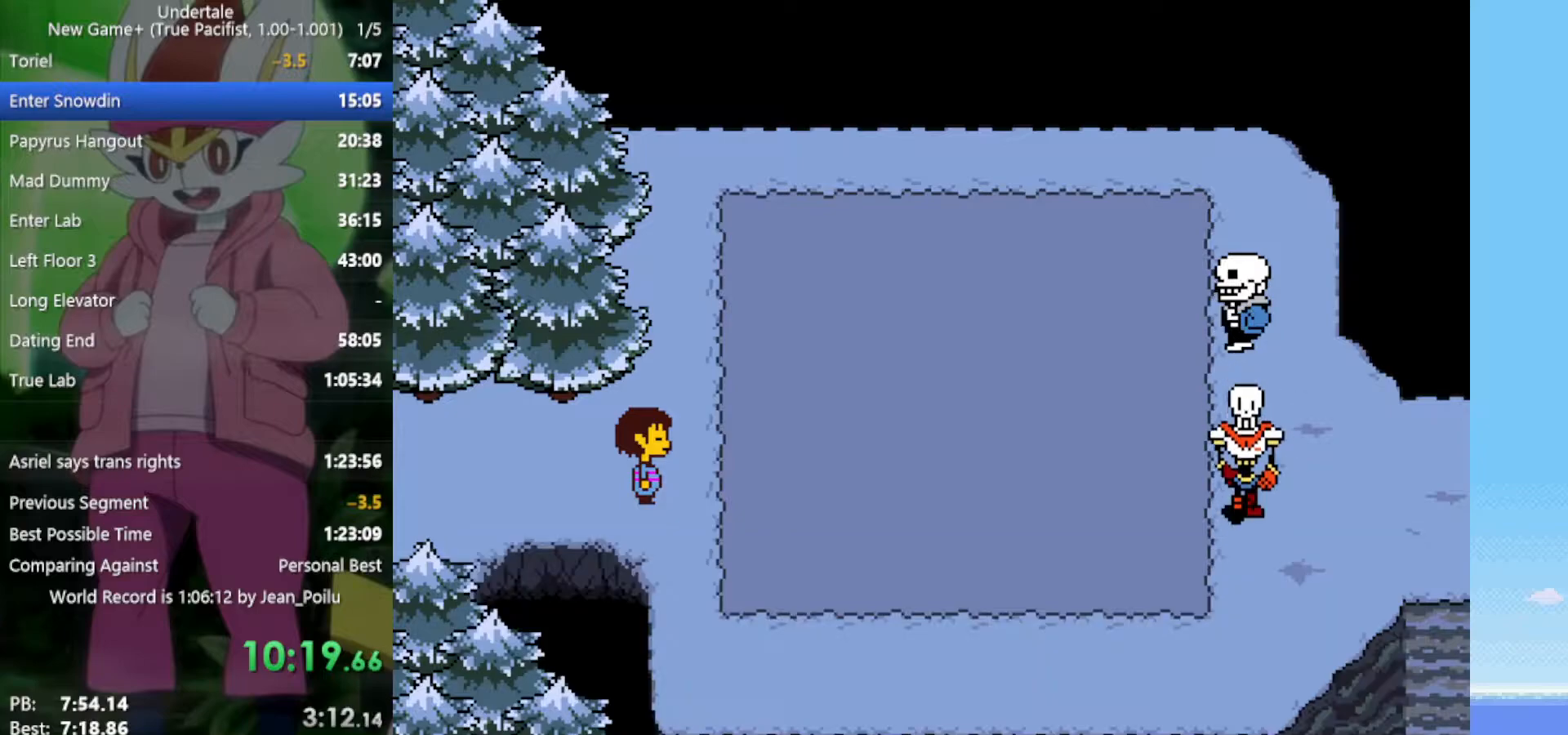
{"keys": ["z"], "events": [[50, "return", "down"], [50, "shift", "down"], [50, "x", "up"], [50, "z", "up"], [100, "return", "up"], [100, "shift", "up"], [100, "x", "down"], [100, "z", "down"], [150, "shift", "down"], [183, "shift", "up"], [183, "x", "up"], [183, "z", "up"], [233, "z", "down"], [283, "return", "down"], [283, "shift", "down"], [283, "x", "down"], [333, "return", "up"], [333, "shift", "up"], [333, "z", "up"], [367, "x", "up"], [467, "z", "down"]]}